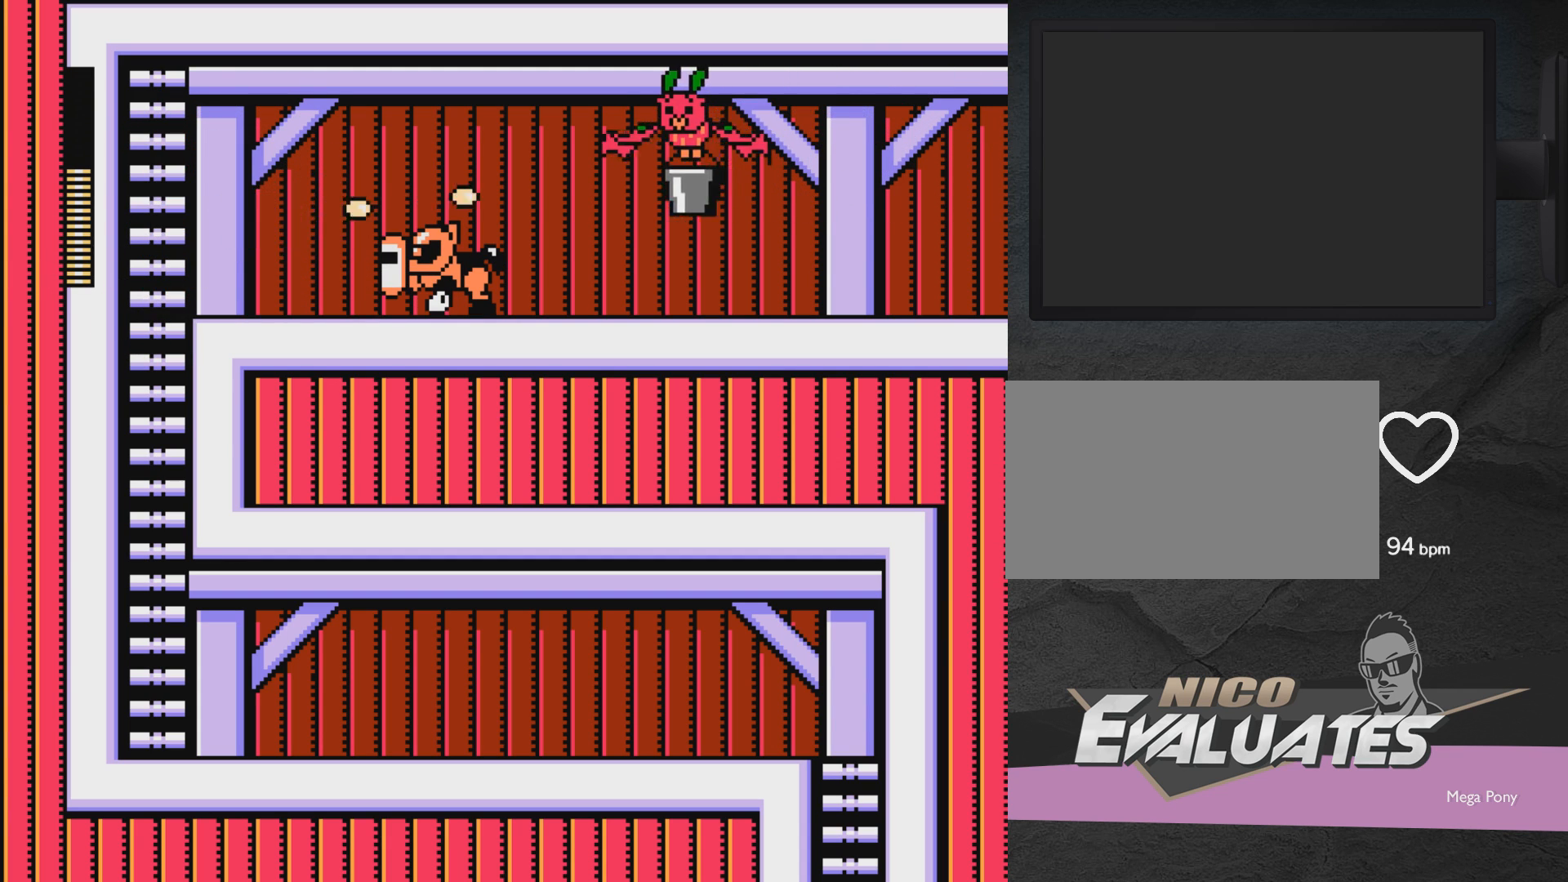
Gameplay with a controller (Xbox layout); each line is a JSON object with the inputs held at the frame after it. "events" lists button and stick changes between this image and that frame as [ms after this image, input, new state], when the widget could be followed in between. Not read: L2 R2 left_stick right_stick.
{"buttons": [], "events": [[100, "X", "up"], [250, "A", "down"], [350, "X", "down"], [400, "A", "up"], [400, "X", "up"]]}
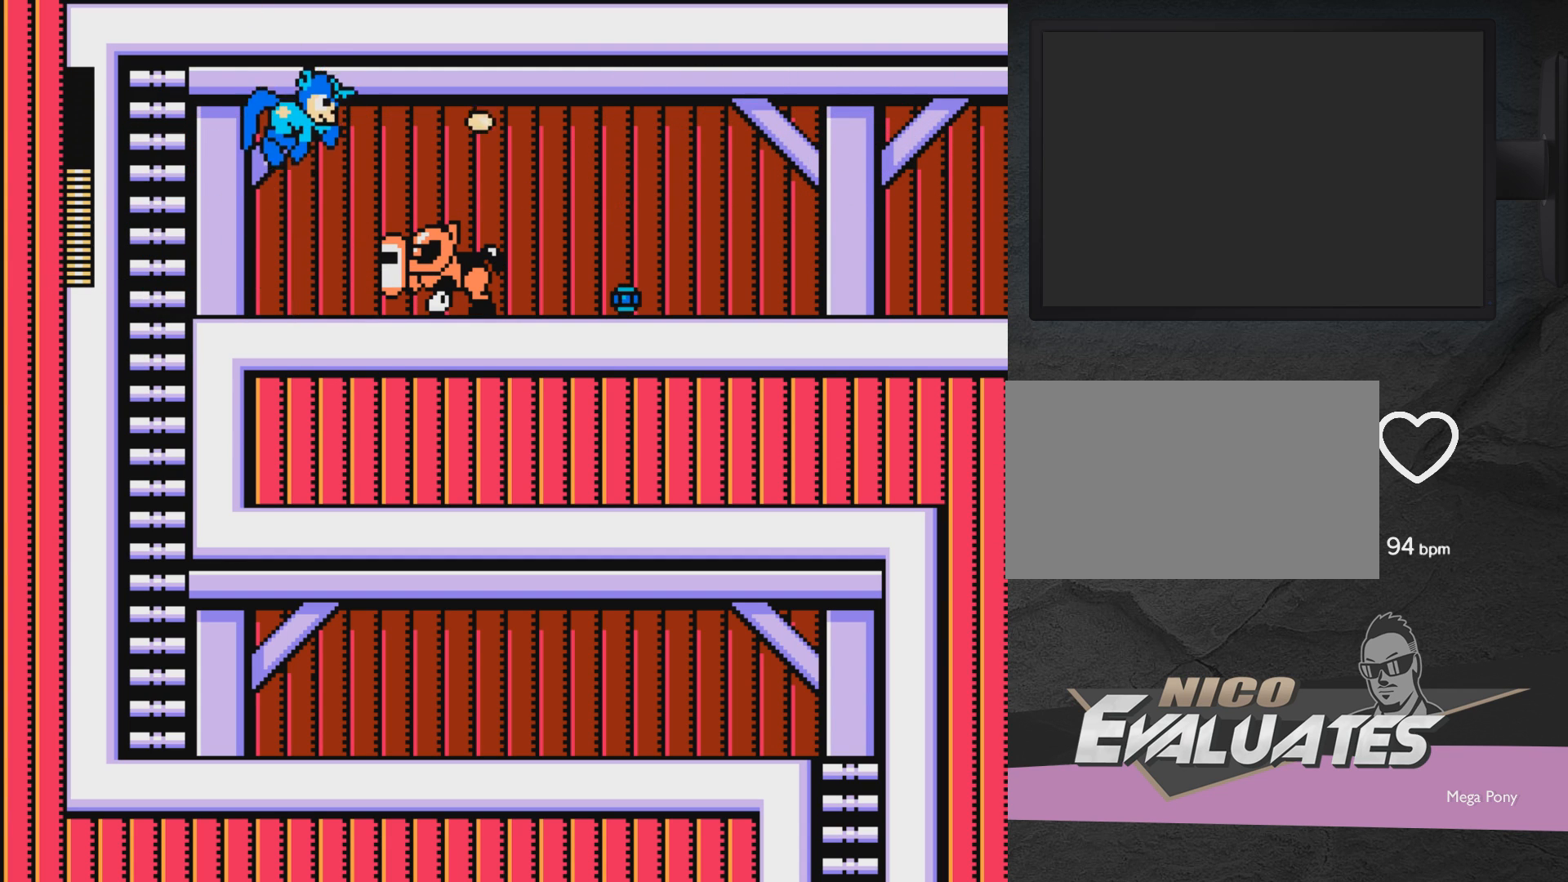
{"buttons": ["X"], "events": [[100, "DPAD_RIGHT", "down"], [200, "DPAD_RIGHT", "up"], [250, "X", "down"], [350, "X", "up"], [400, "X", "down"]]}
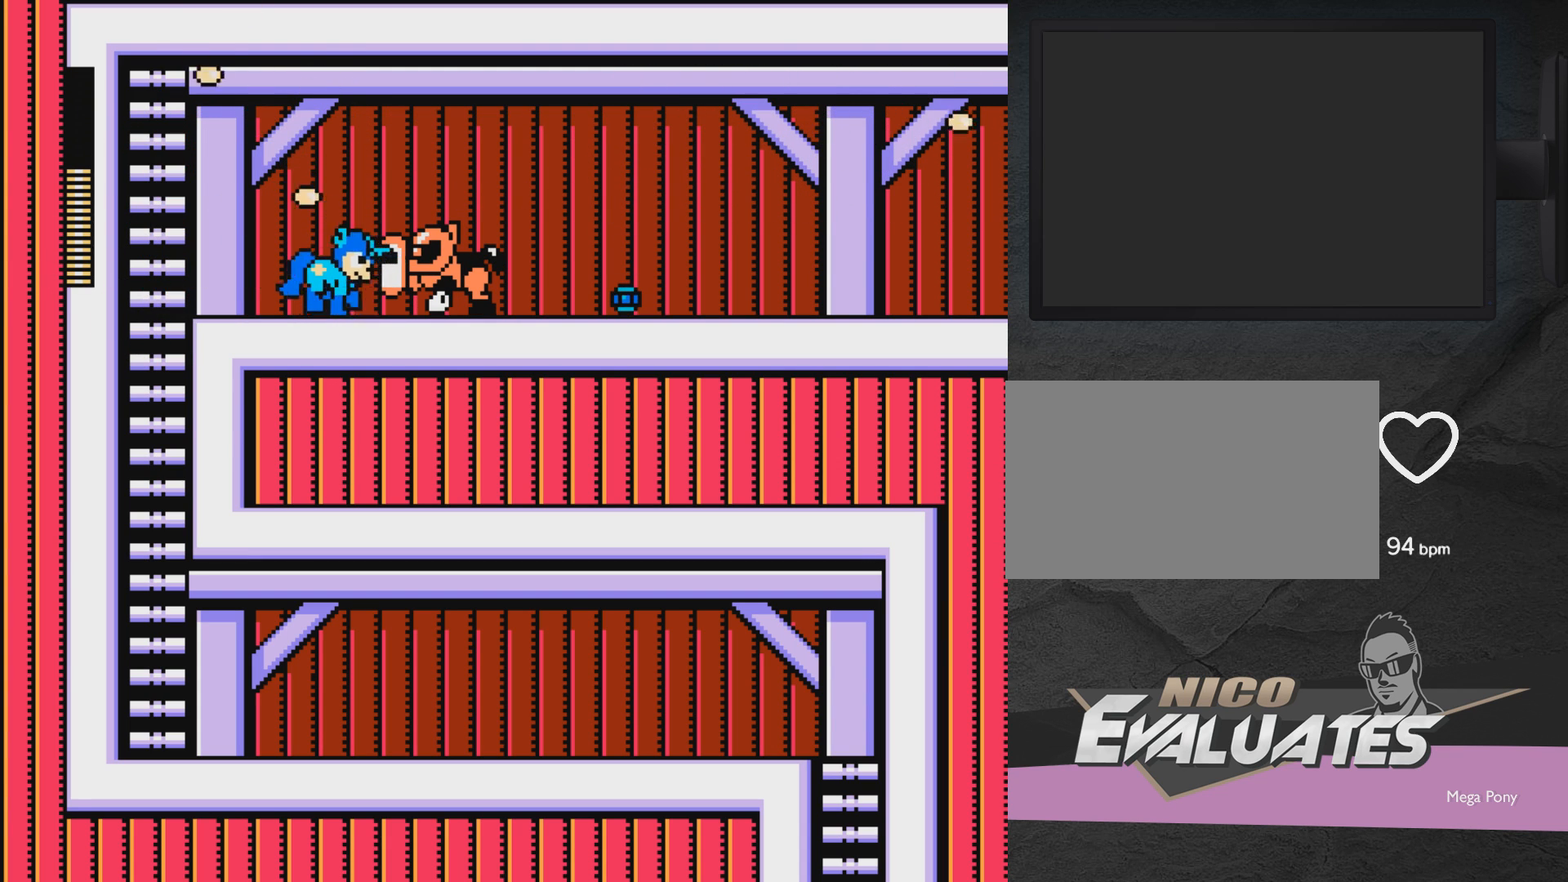
{"buttons": ["X"], "events": [[17, "DPAD_RIGHT", "down"], [17, "X", "up"], [50, "DPAD_RIGHT", "up"], [50, "X", "down"], [100, "X", "up"], [150, "X", "down"], [250, "DPAD_RIGHT", "down"], [267, "DPAD_RIGHT", "up"], [267, "X", "up"], [317, "X", "down"], [367, "DPAD_RIGHT", "down"], [417, "DPAD_RIGHT", "up"], [417, "X", "up"], [467, "X", "down"]]}
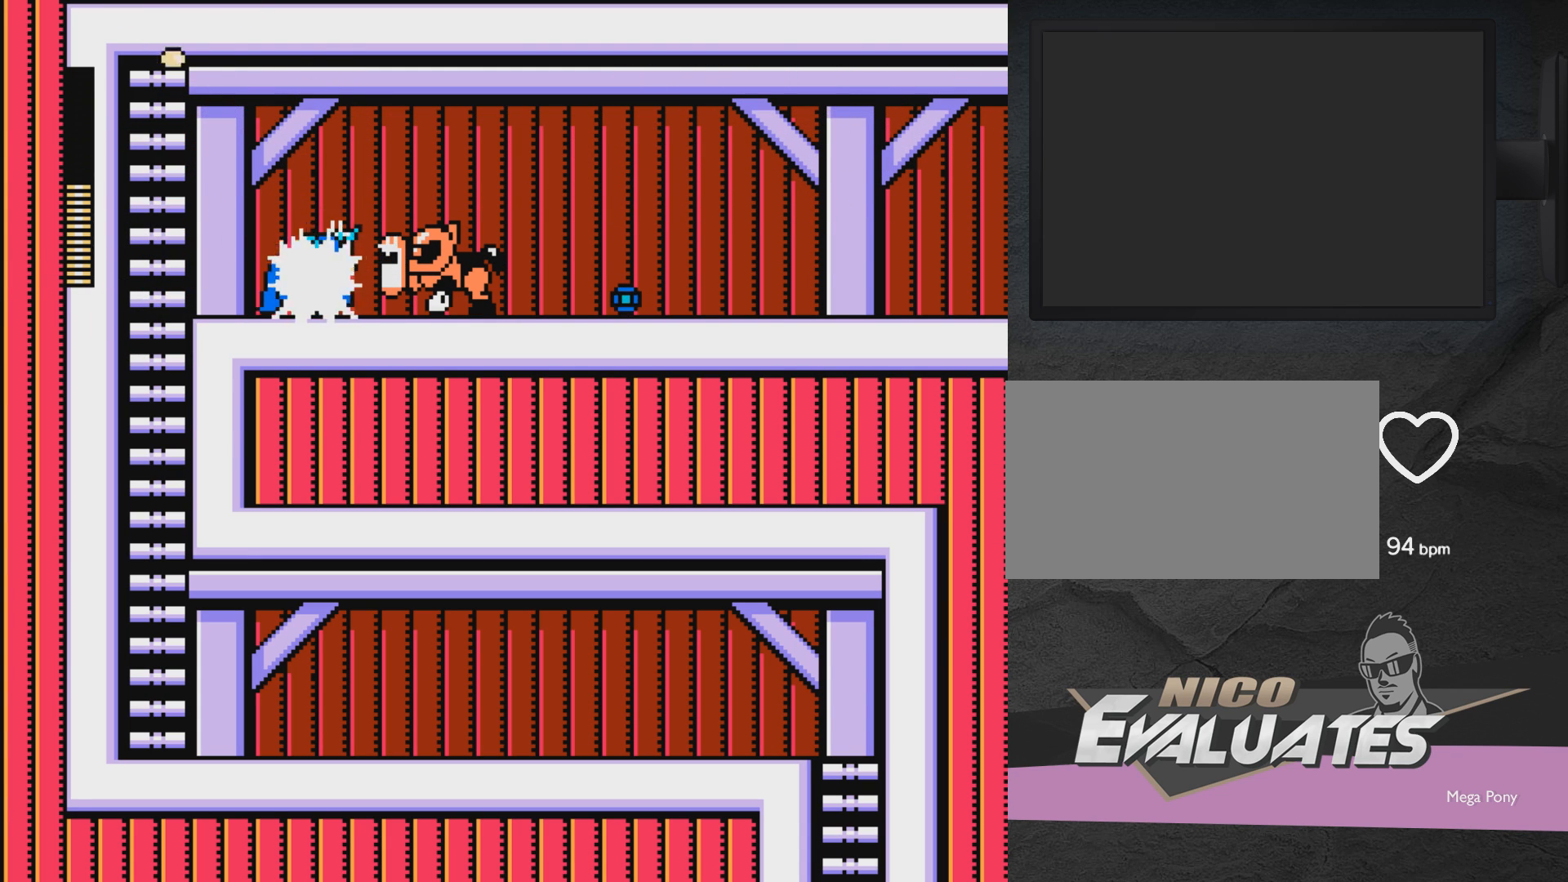
{"buttons": ["DPAD_LEFT"], "events": [[67, "X", "up"], [117, "X", "down"], [217, "X", "up"], [267, "DPAD_LEFT", "down"], [367, "A", "down"], [417, "A", "up"]]}
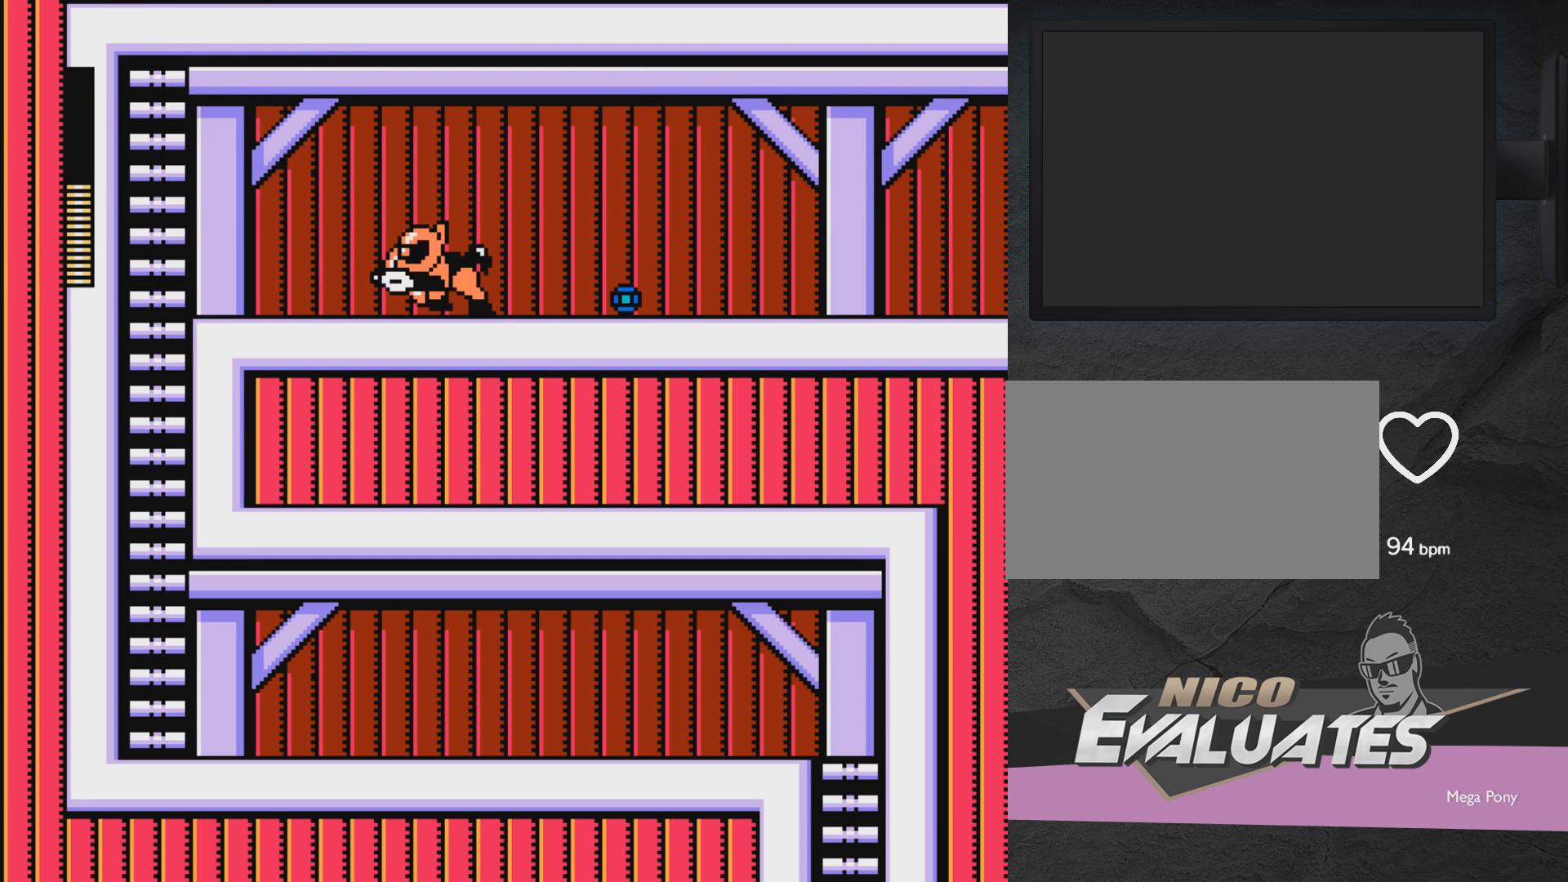
{"buttons": [], "events": [[17, "DPAD_LEFT", "up"], [67, "DPAD_RIGHT", "down"], [117, "DPAD_RIGHT", "up"], [117, "X", "down"], [167, "X", "up"], [217, "X", "down"], [317, "X", "up"], [367, "X", "down"], [417, "X", "up"]]}
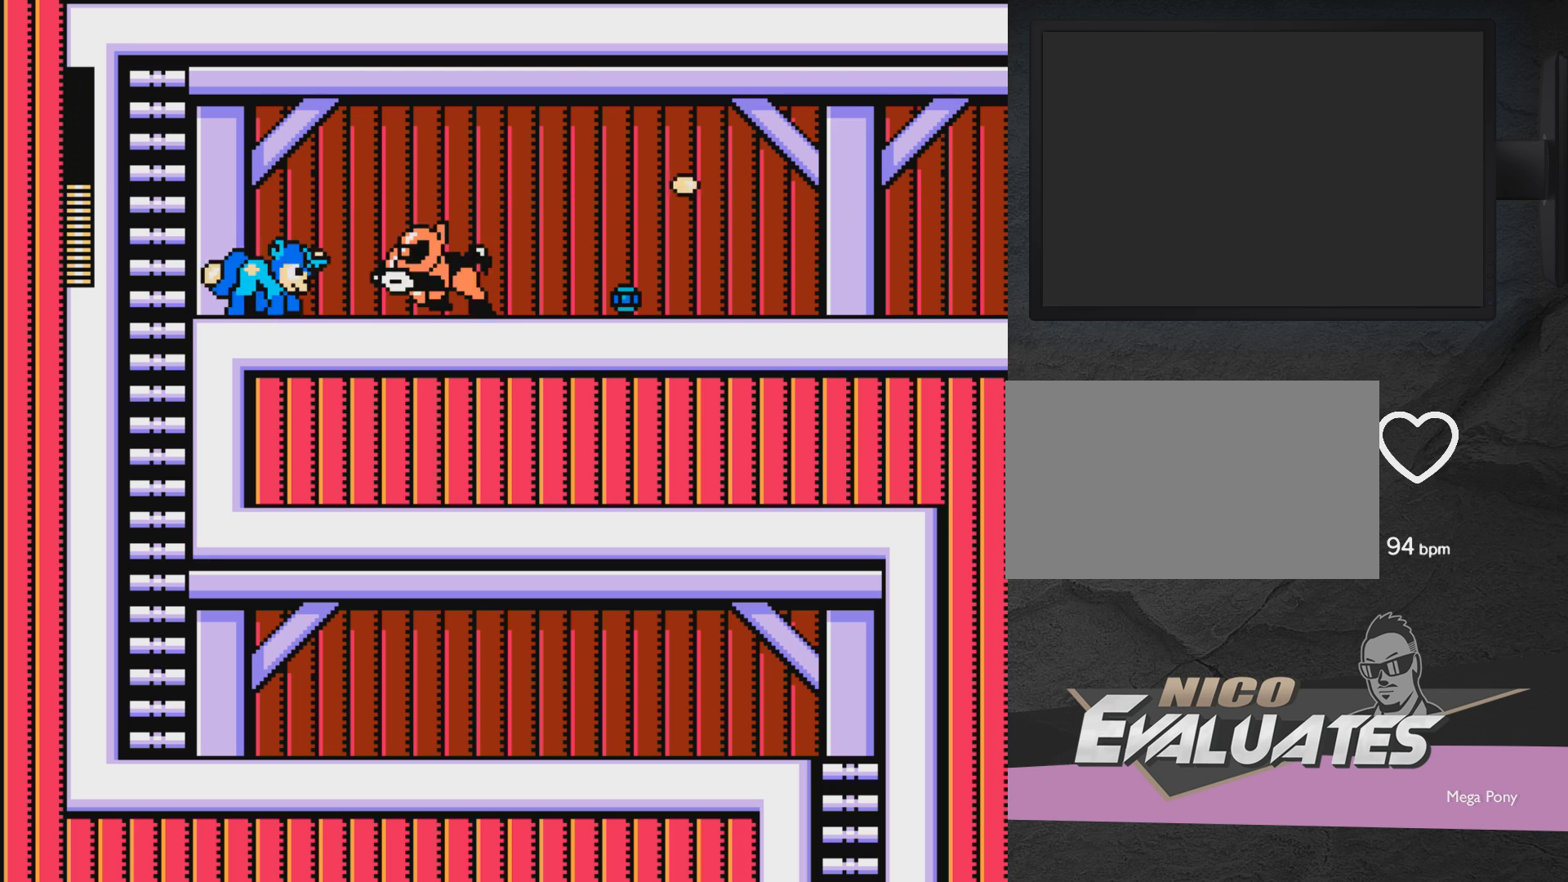
{"buttons": [], "events": [[17, "X", "down"], [67, "X", "up"], [117, "X", "down"], [167, "X", "up"], [267, "X", "down"], [333, "X", "up"], [367, "X", "down"], [467, "X", "up"]]}
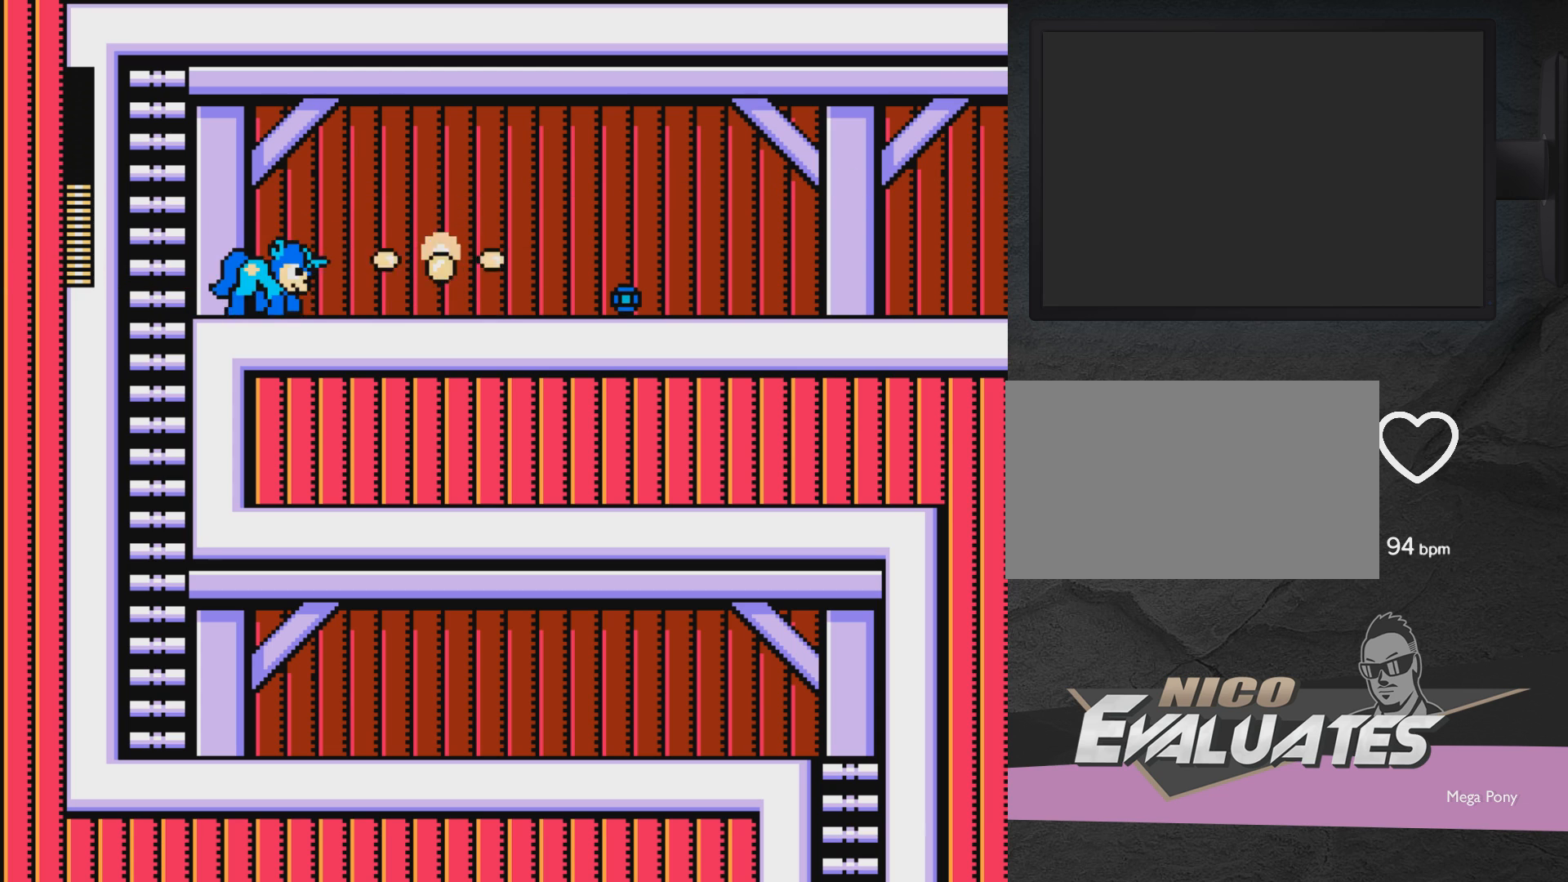
{"buttons": ["DPAD_RIGHT"], "events": [[17, "X", "down"], [67, "A", "down"], [117, "DPAD_RIGHT", "down"], [167, "X", "up"], [217, "A", "up"]]}
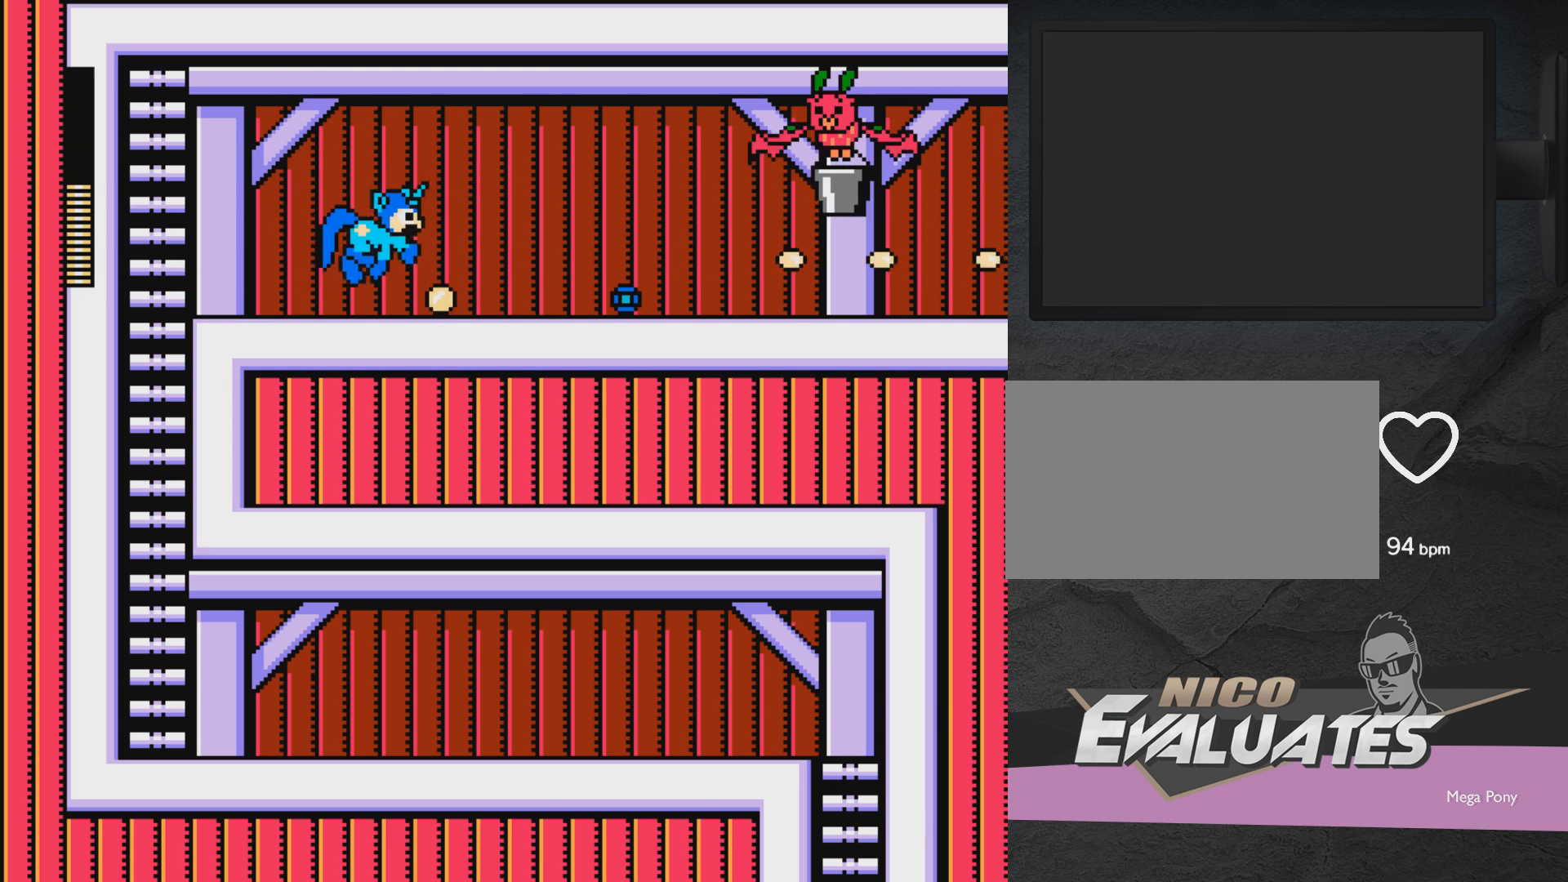
{"buttons": [], "events": [[167, "DPAD_RIGHT", "up"], [217, "A", "down"], [317, "X", "down"], [417, "A", "up"], [467, "X", "up"]]}
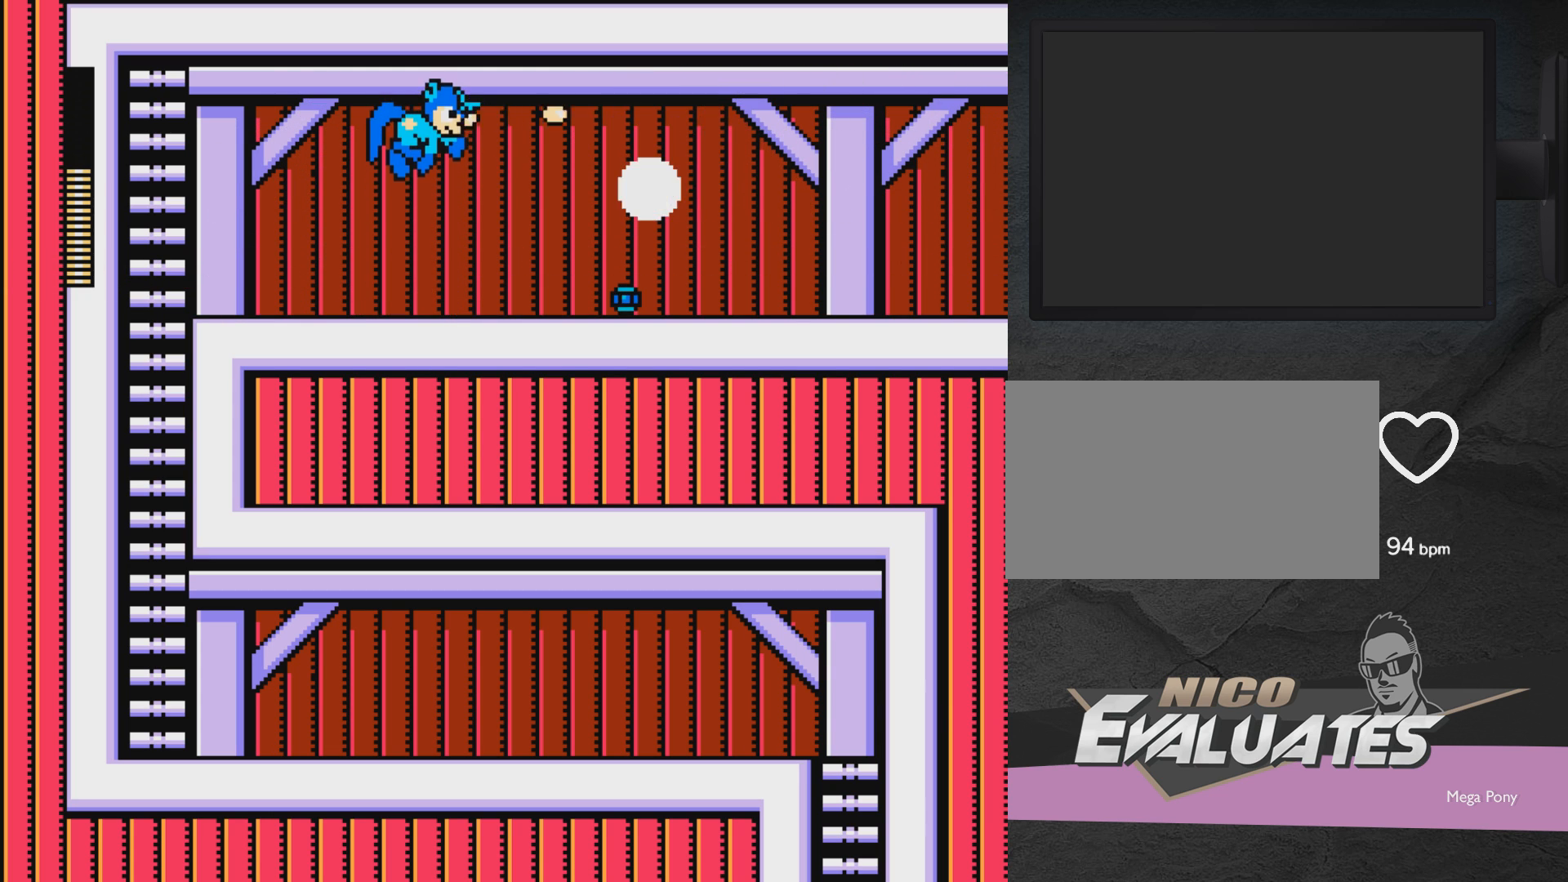
{"buttons": ["DPAD_RIGHT"], "events": [[17, "X", "down"], [67, "X", "up"], [117, "X", "down"], [267, "DPAD_RIGHT", "down"], [267, "X", "up"]]}
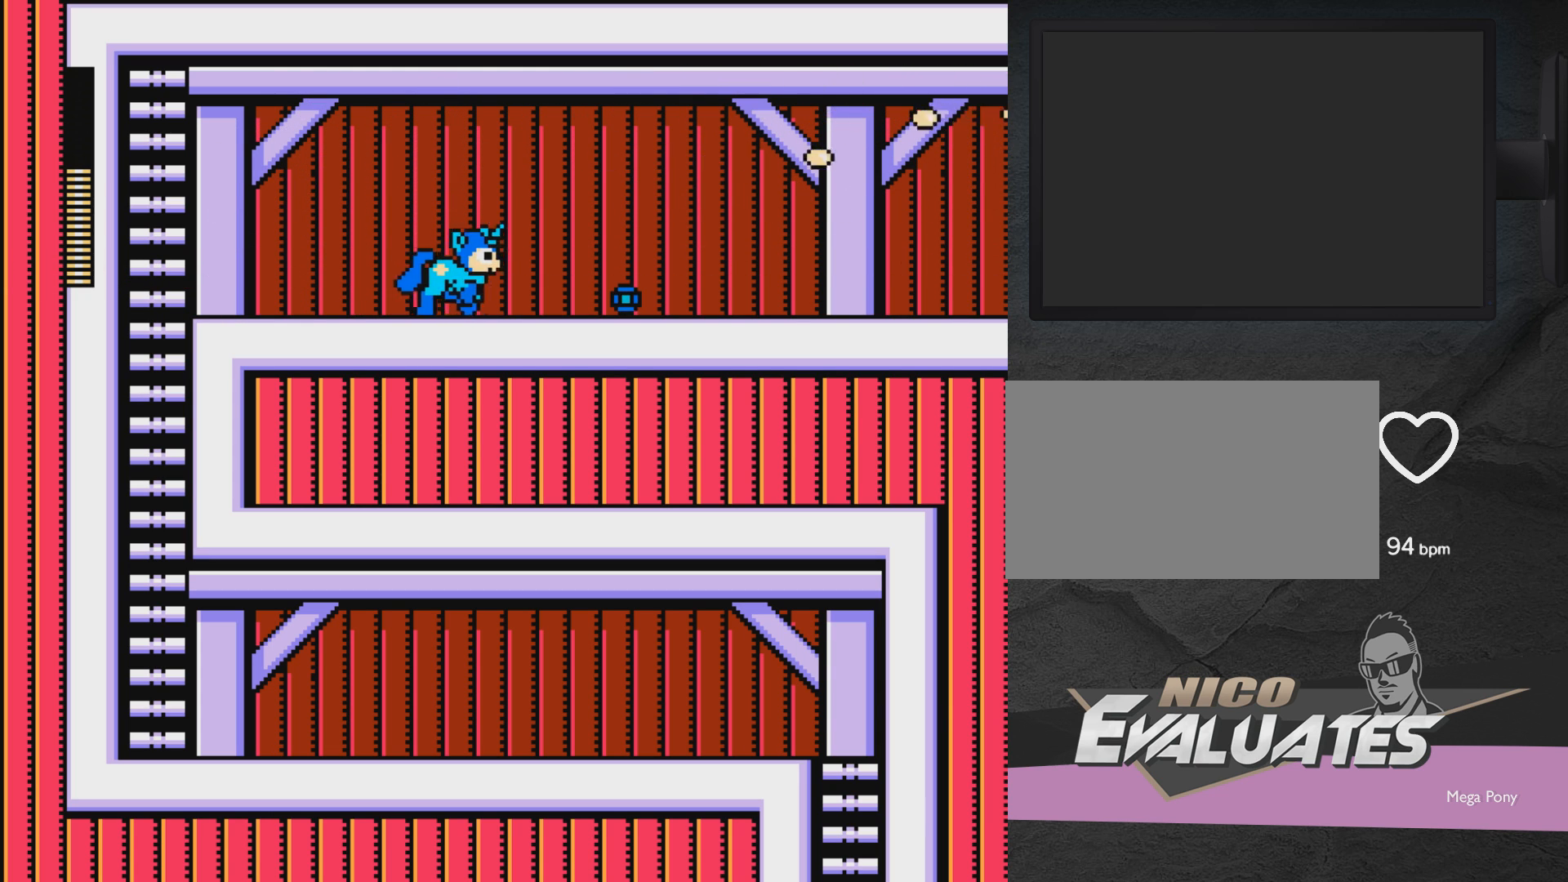
{"buttons": ["DPAD_RIGHT"], "events": []}
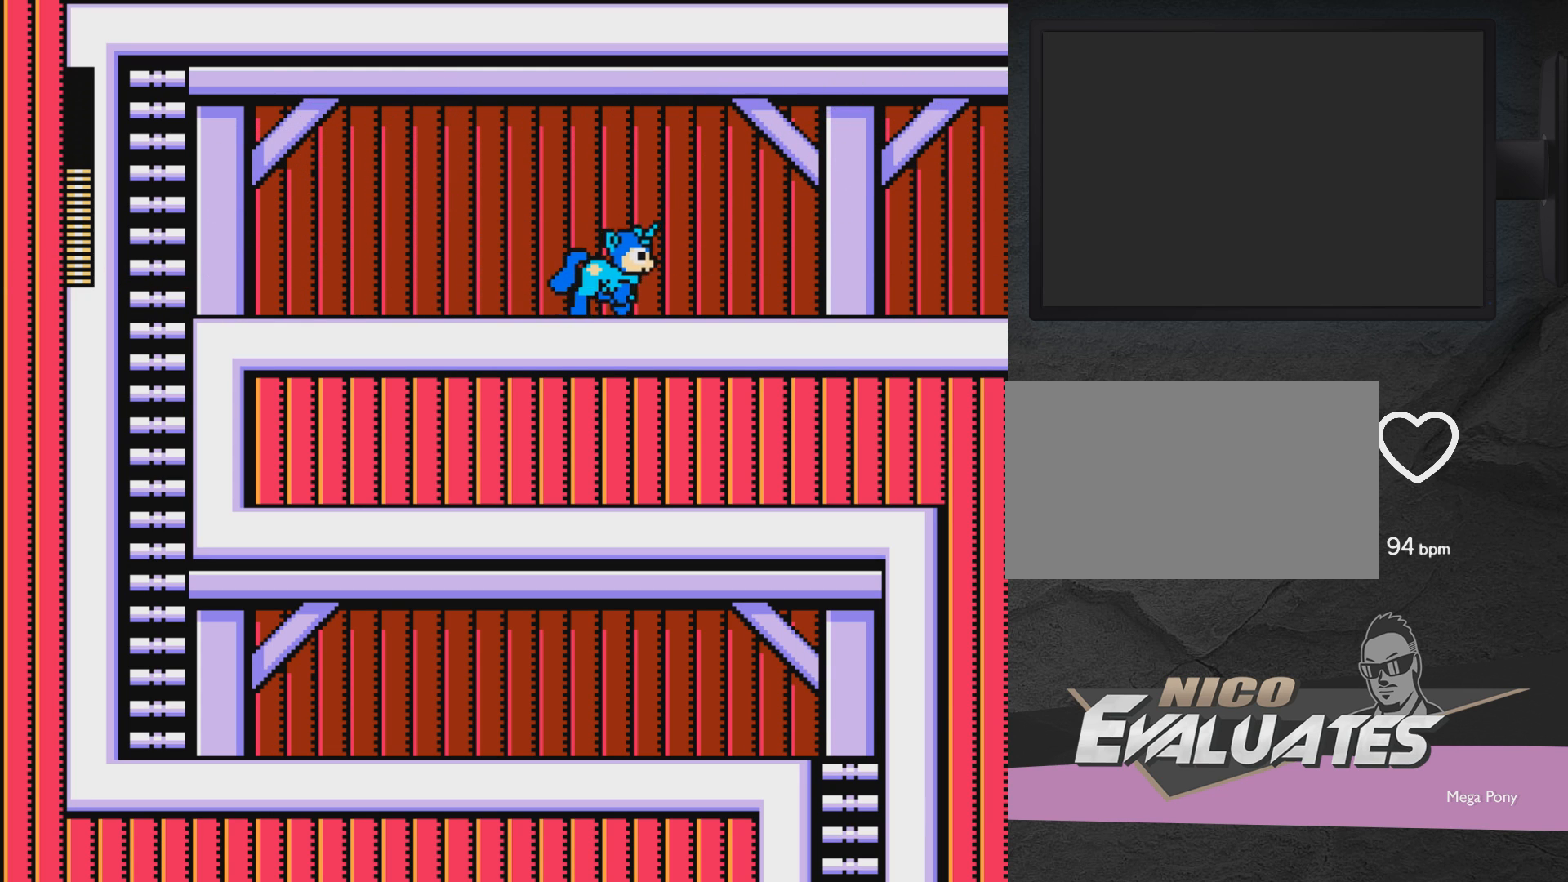
{"buttons": ["DPAD_RIGHT"], "events": []}
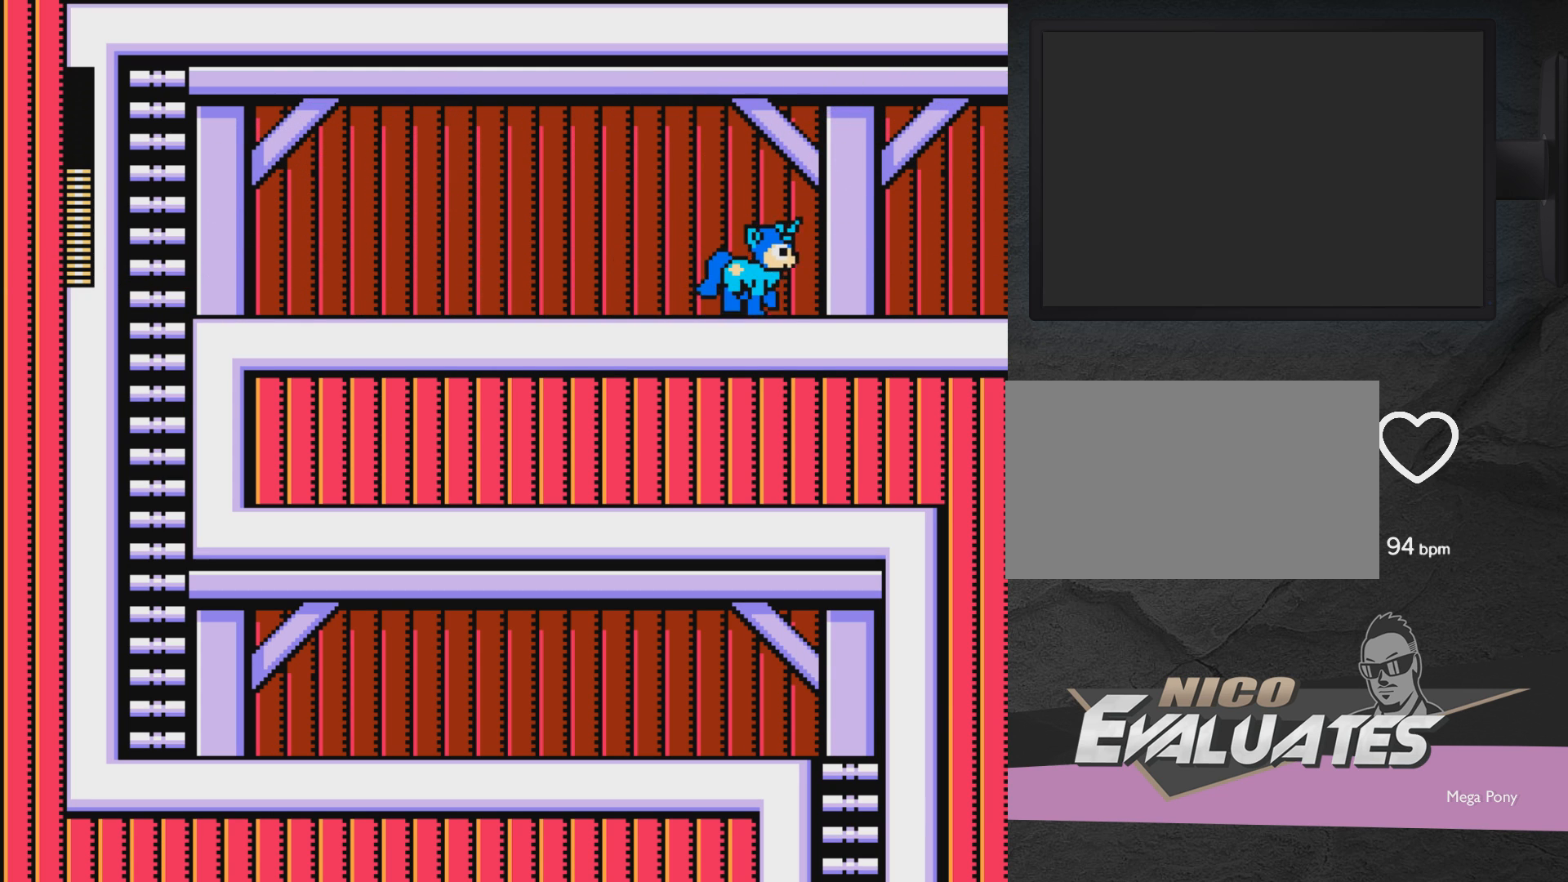
{"buttons": ["DPAD_RIGHT"], "events": [[250, "A", "down"], [367, "A", "up"]]}
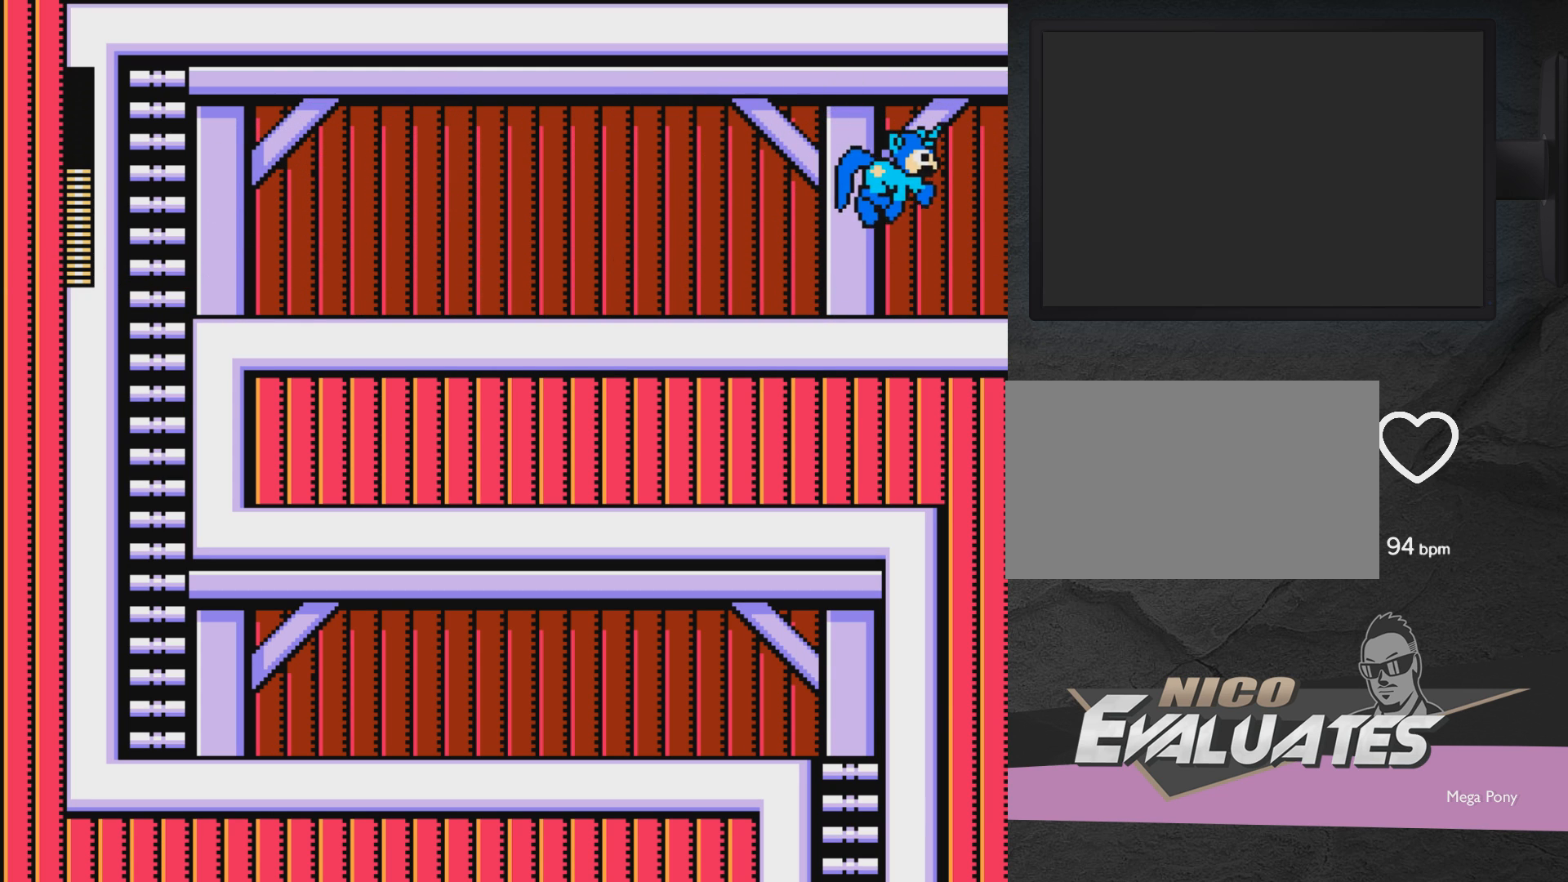
{"buttons": ["X", "DPAD_RIGHT"], "events": [[117, "X", "down"]]}
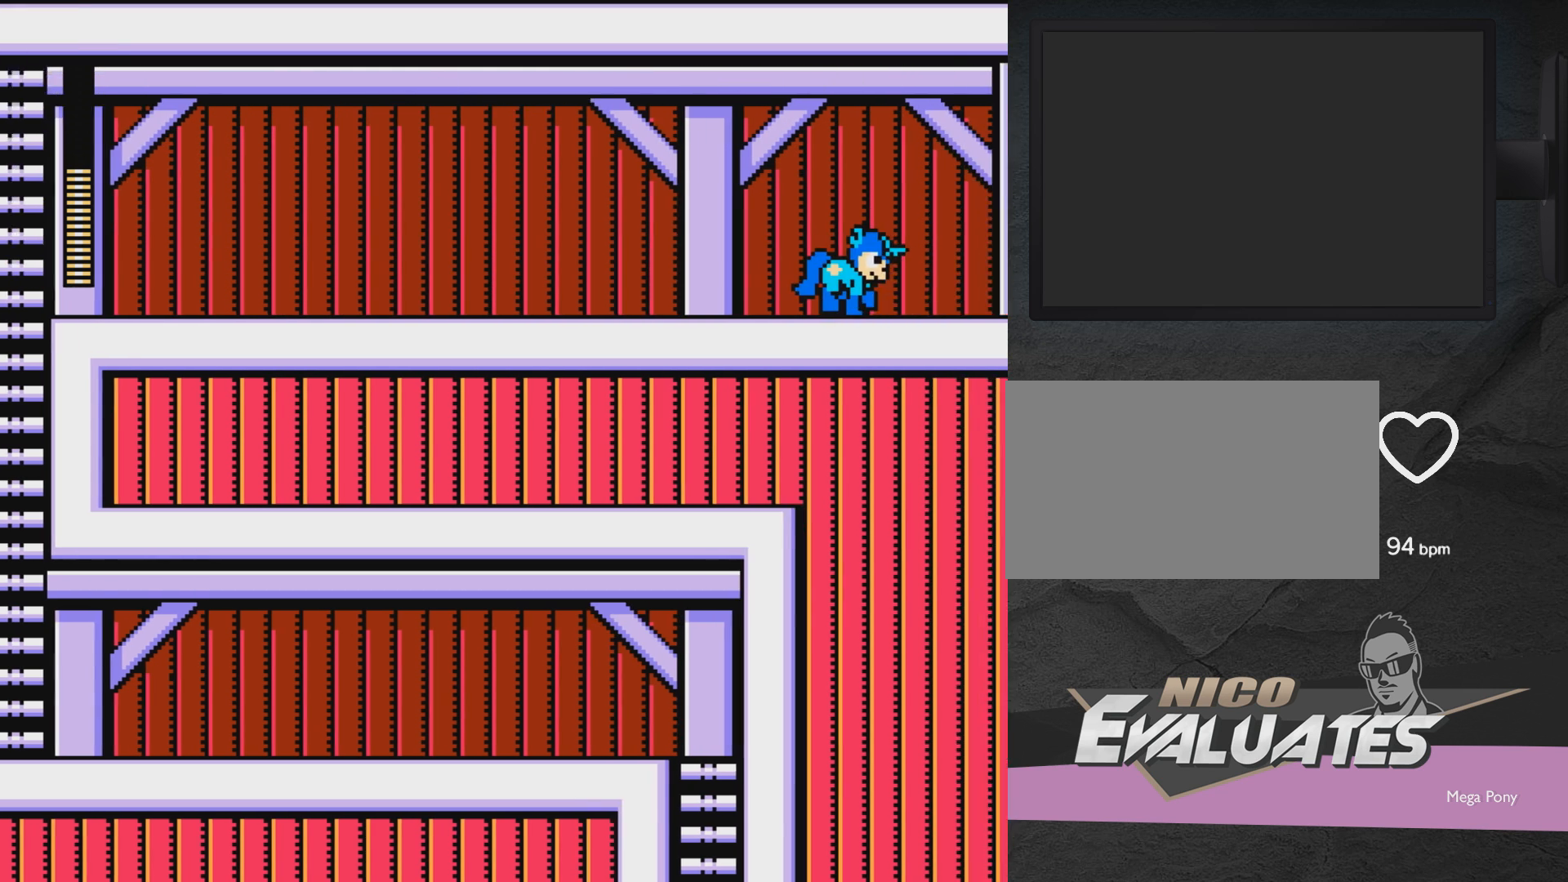
{"buttons": ["X", "DPAD_RIGHT"], "events": []}
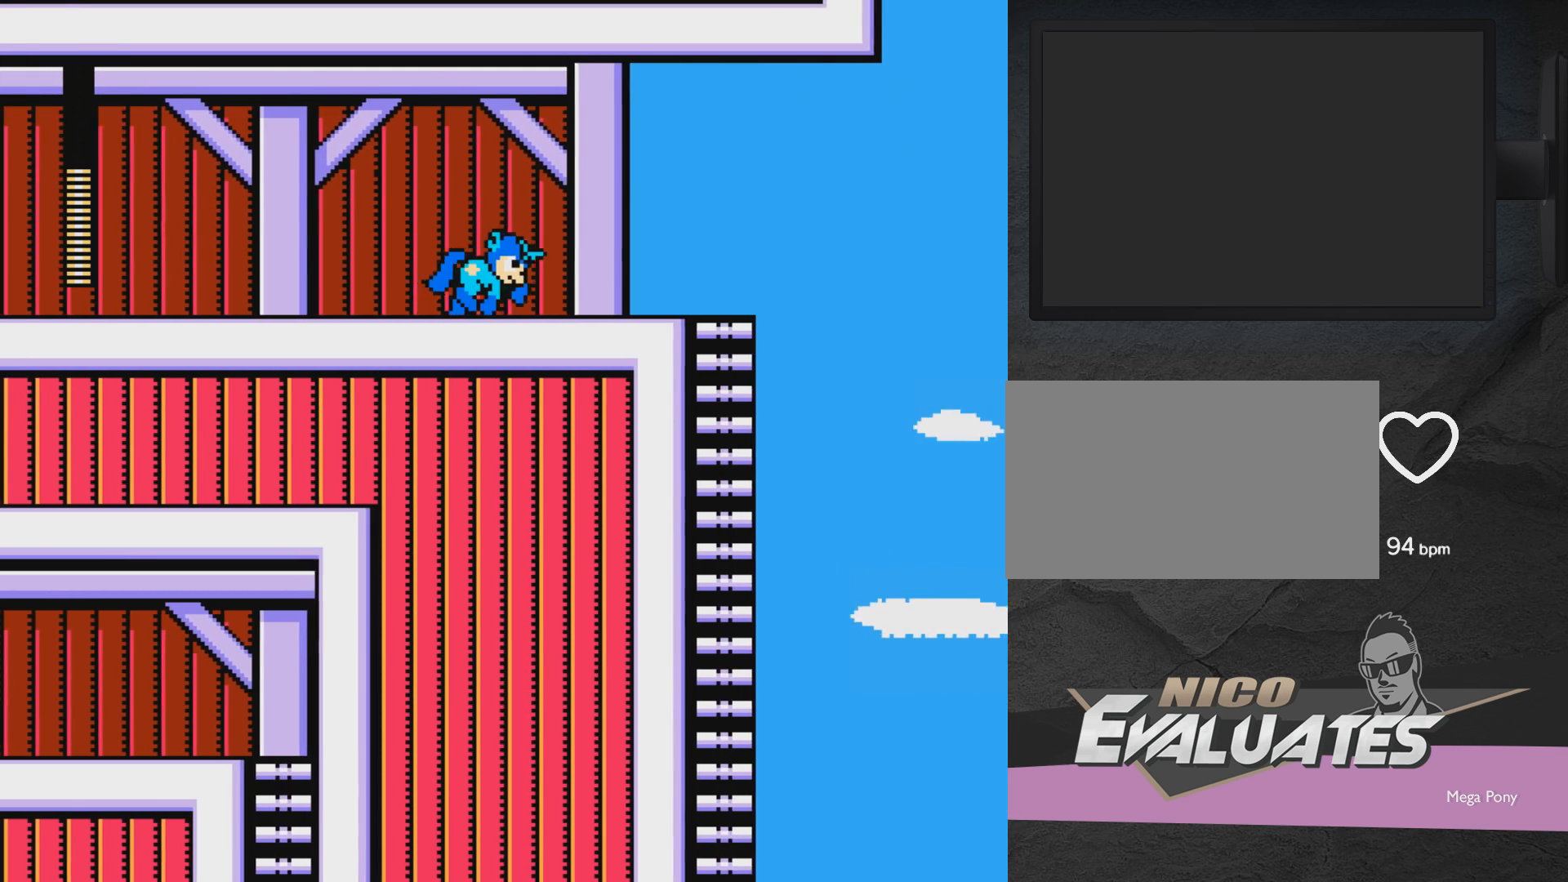
{"buttons": ["DPAD_RIGHT"], "events": [[167, "A", "down"], [333, "X", "up"], [383, "A", "up"]]}
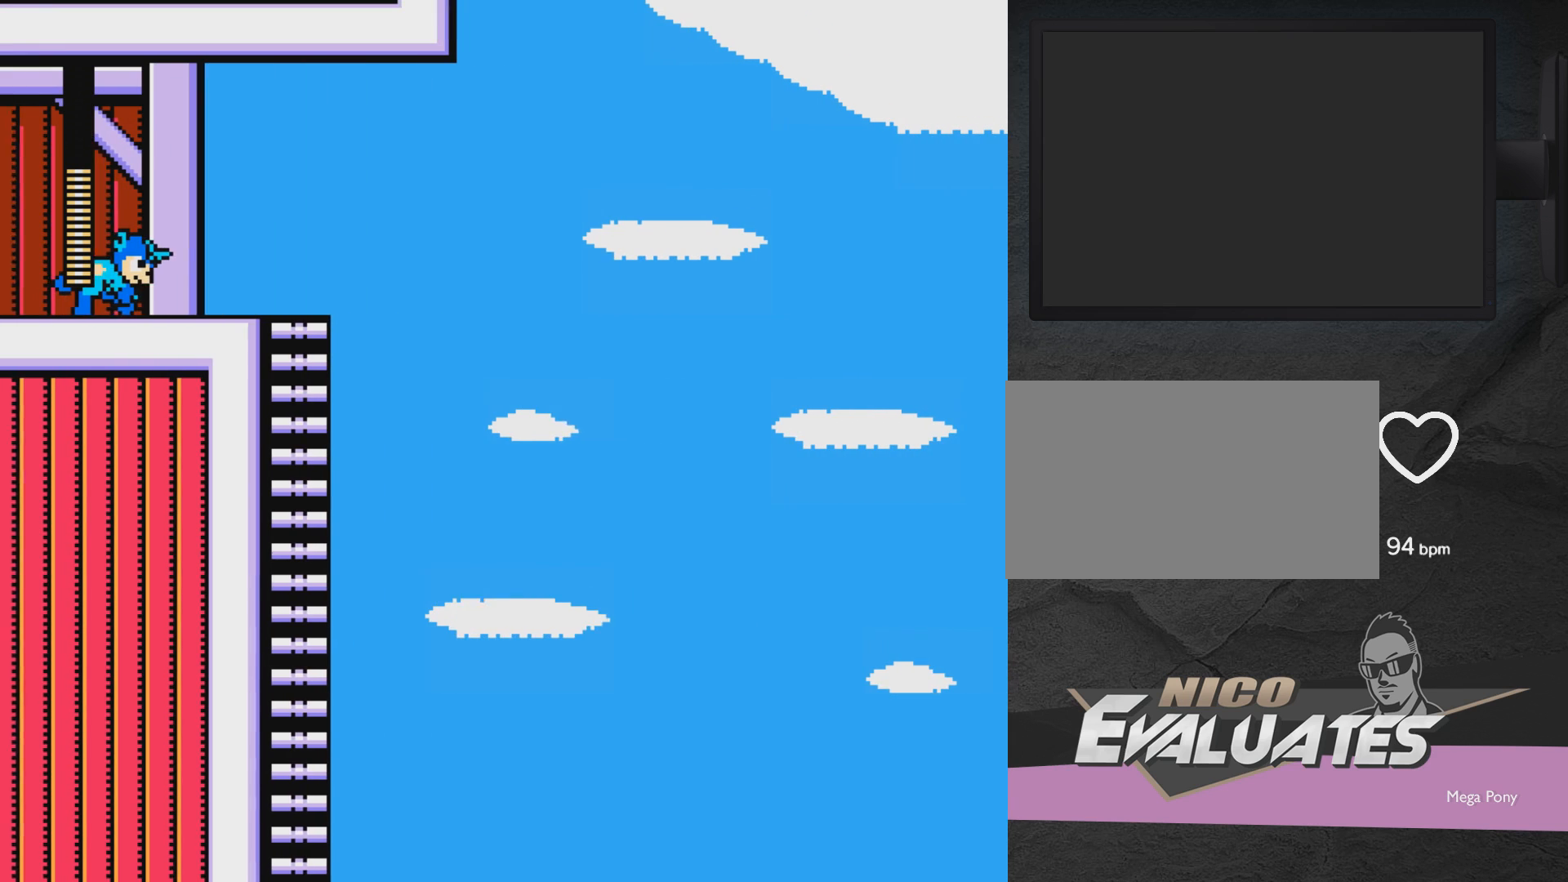
{"buttons": ["DPAD_RIGHT"], "events": []}
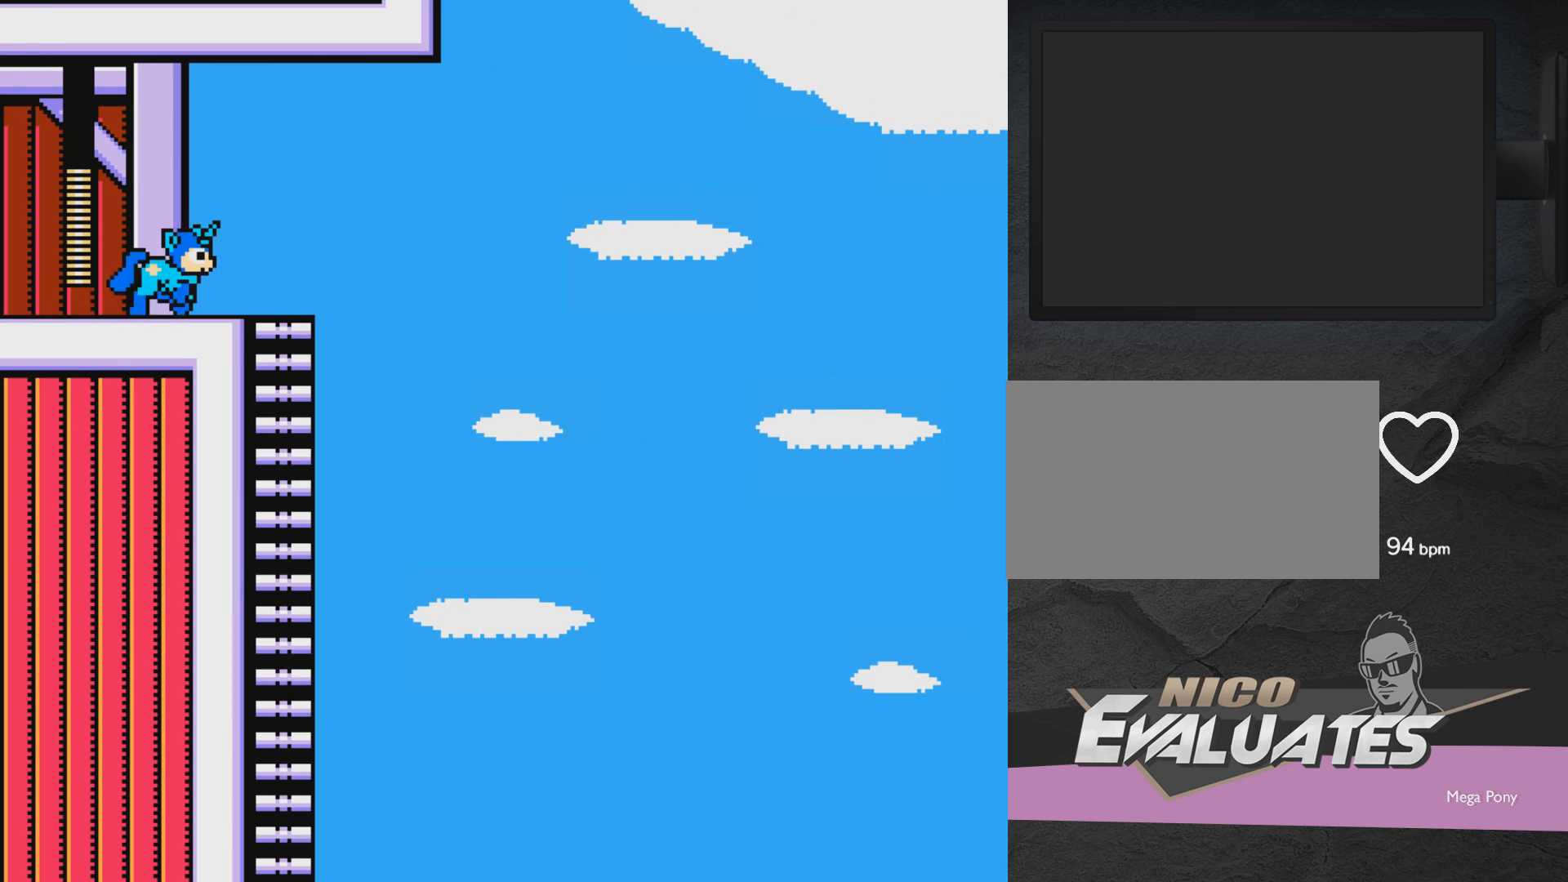
{"buttons": [], "events": [[467, "DPAD_RIGHT", "up"]]}
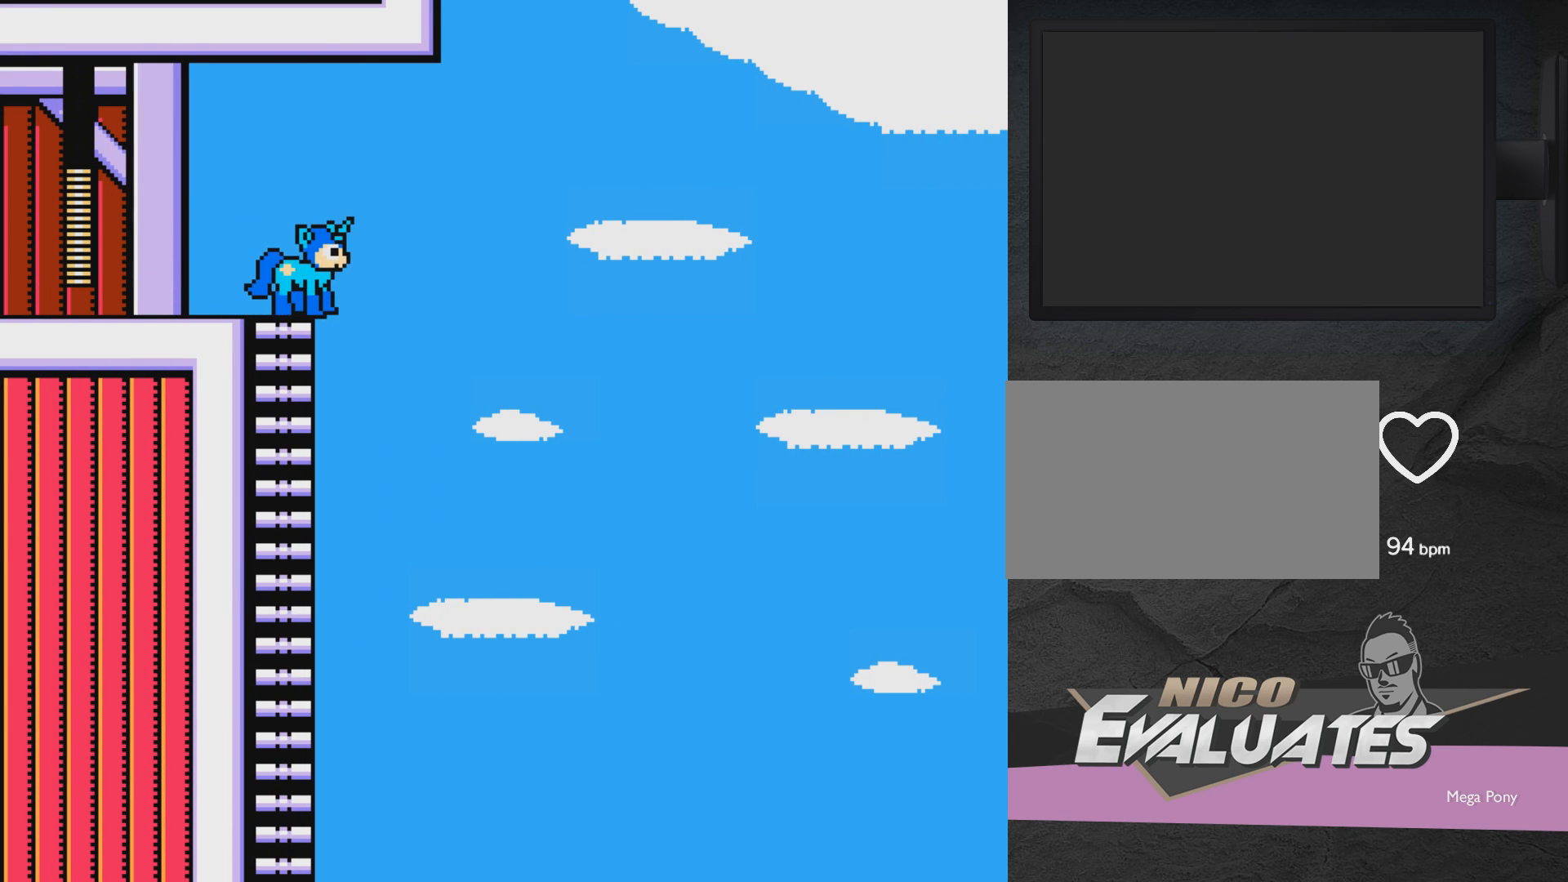
{"buttons": [], "events": [[167, "DPAD_RIGHT", "down"], [483, "DPAD_RIGHT", "up"]]}
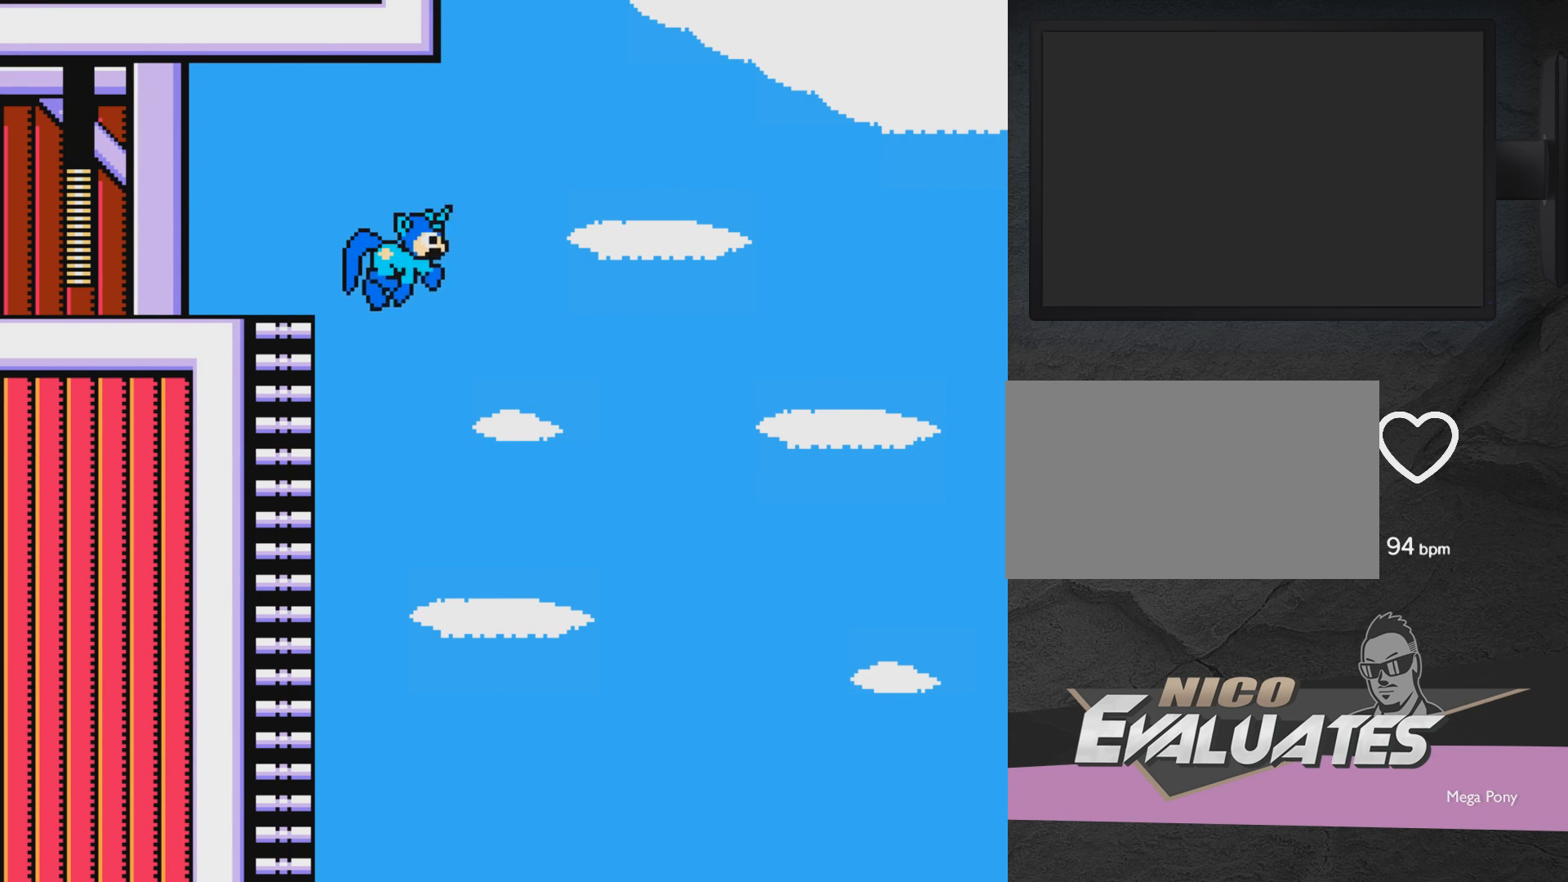
{"buttons": ["DPAD_LEFT"], "events": [[150, "DPAD_LEFT", "down"]]}
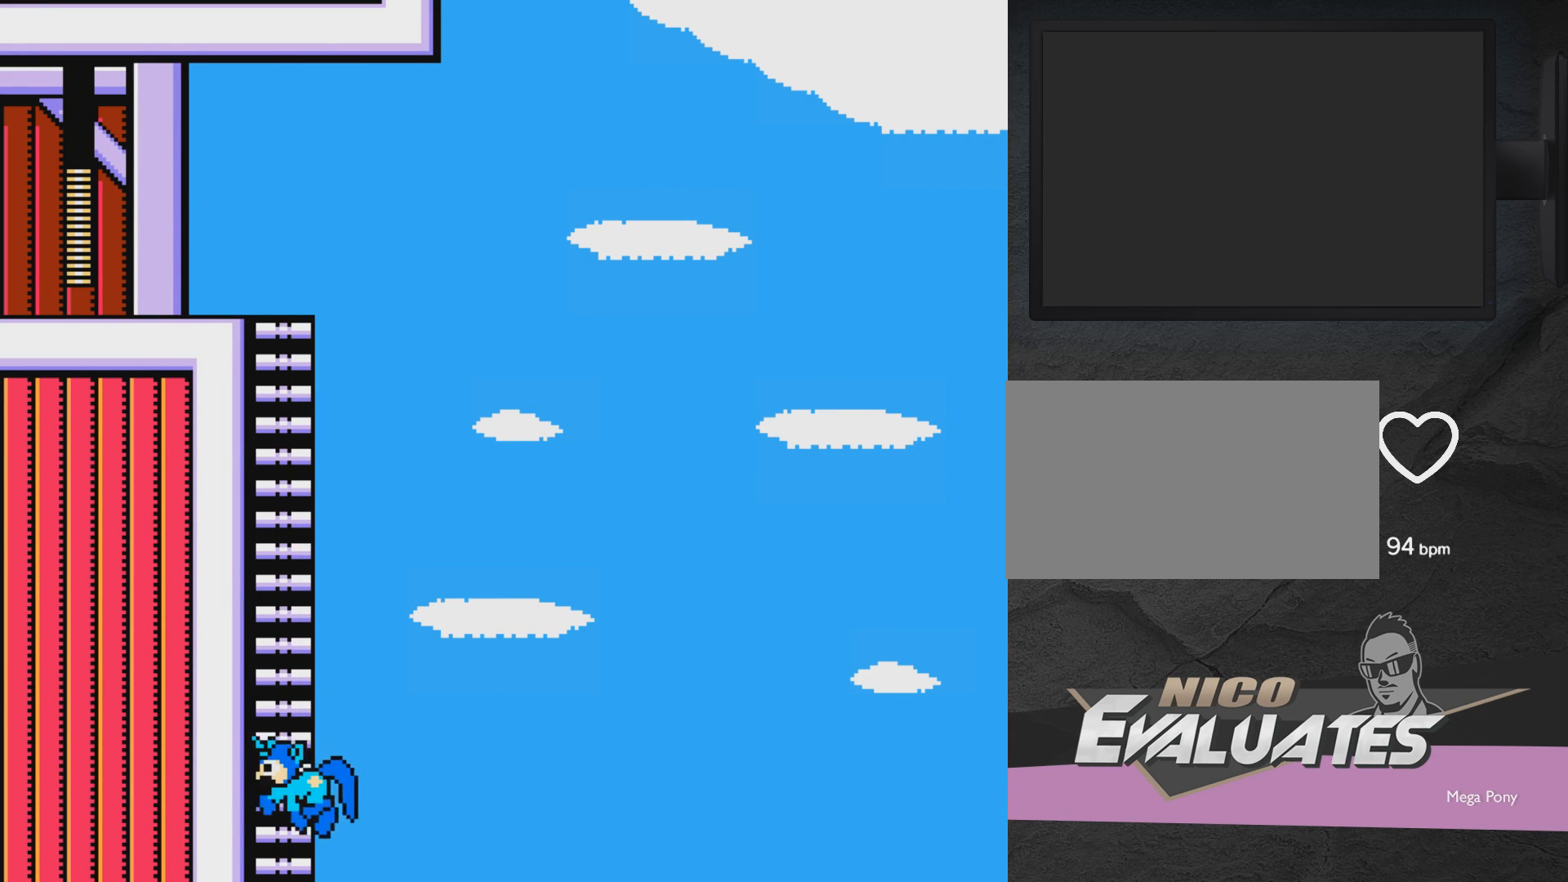
{"buttons": ["DPAD_LEFT"], "events": []}
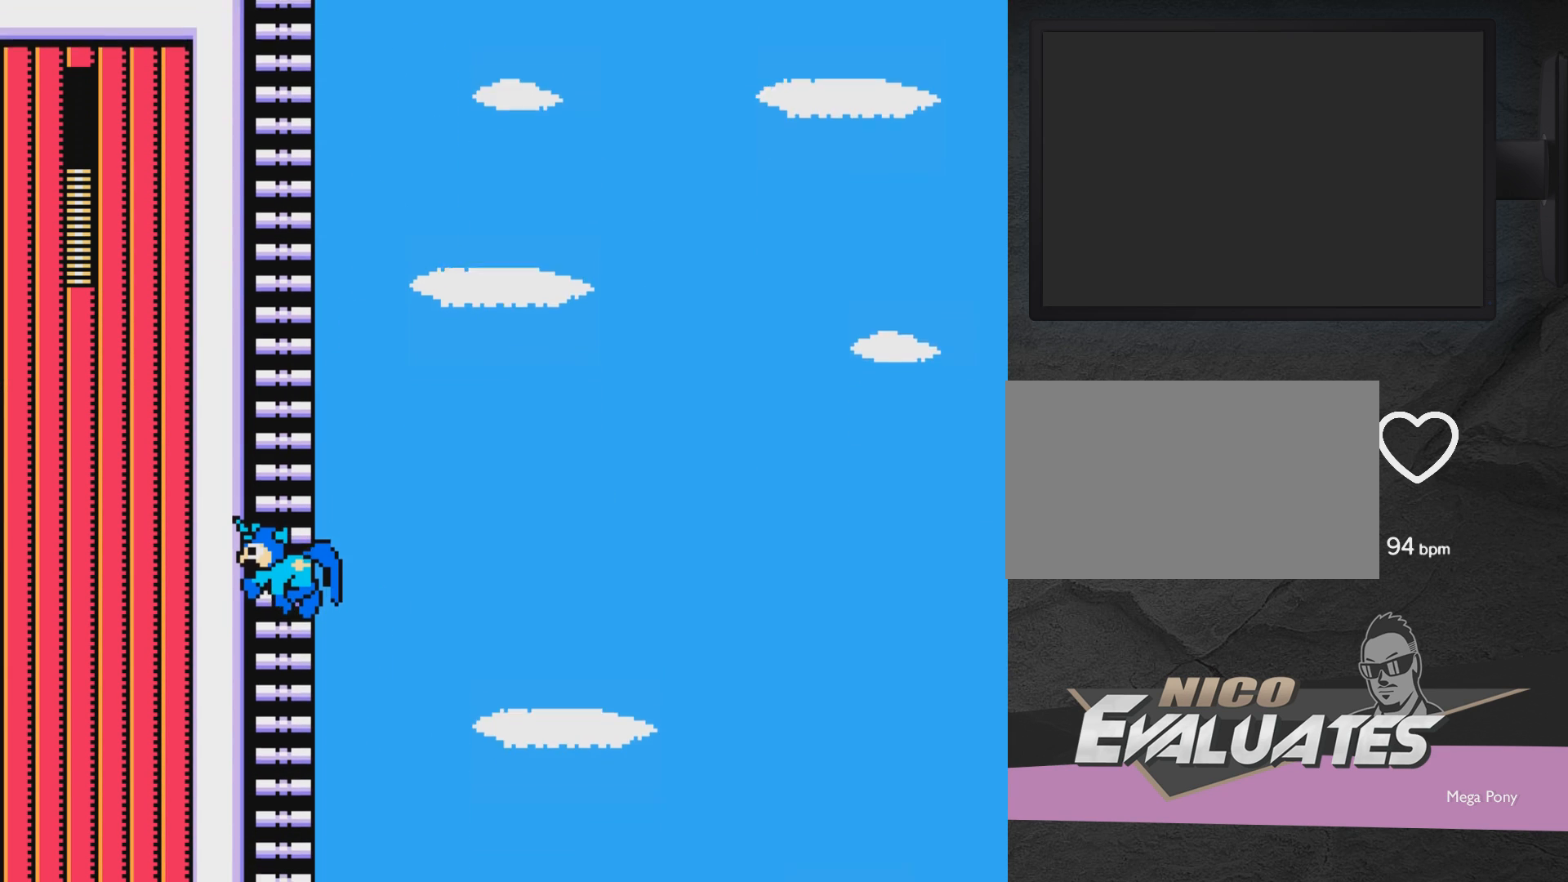
{"buttons": [], "events": [[350, "DPAD_LEFT", "up"]]}
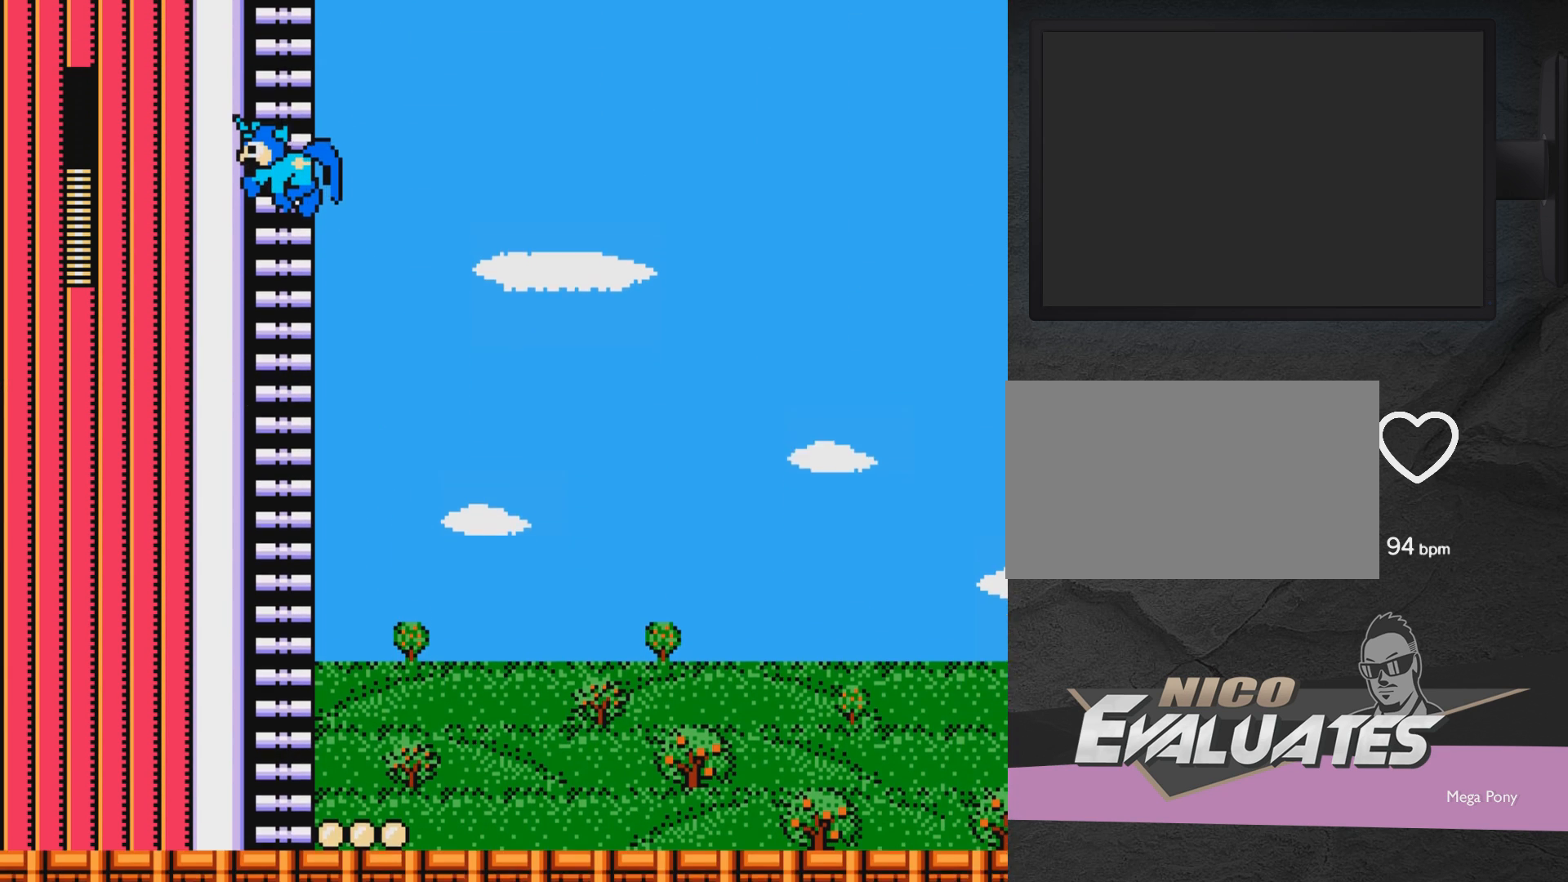
{"buttons": [], "events": [[350, "DPAD_UP", "down"], [450, "DPAD_UP", "up"]]}
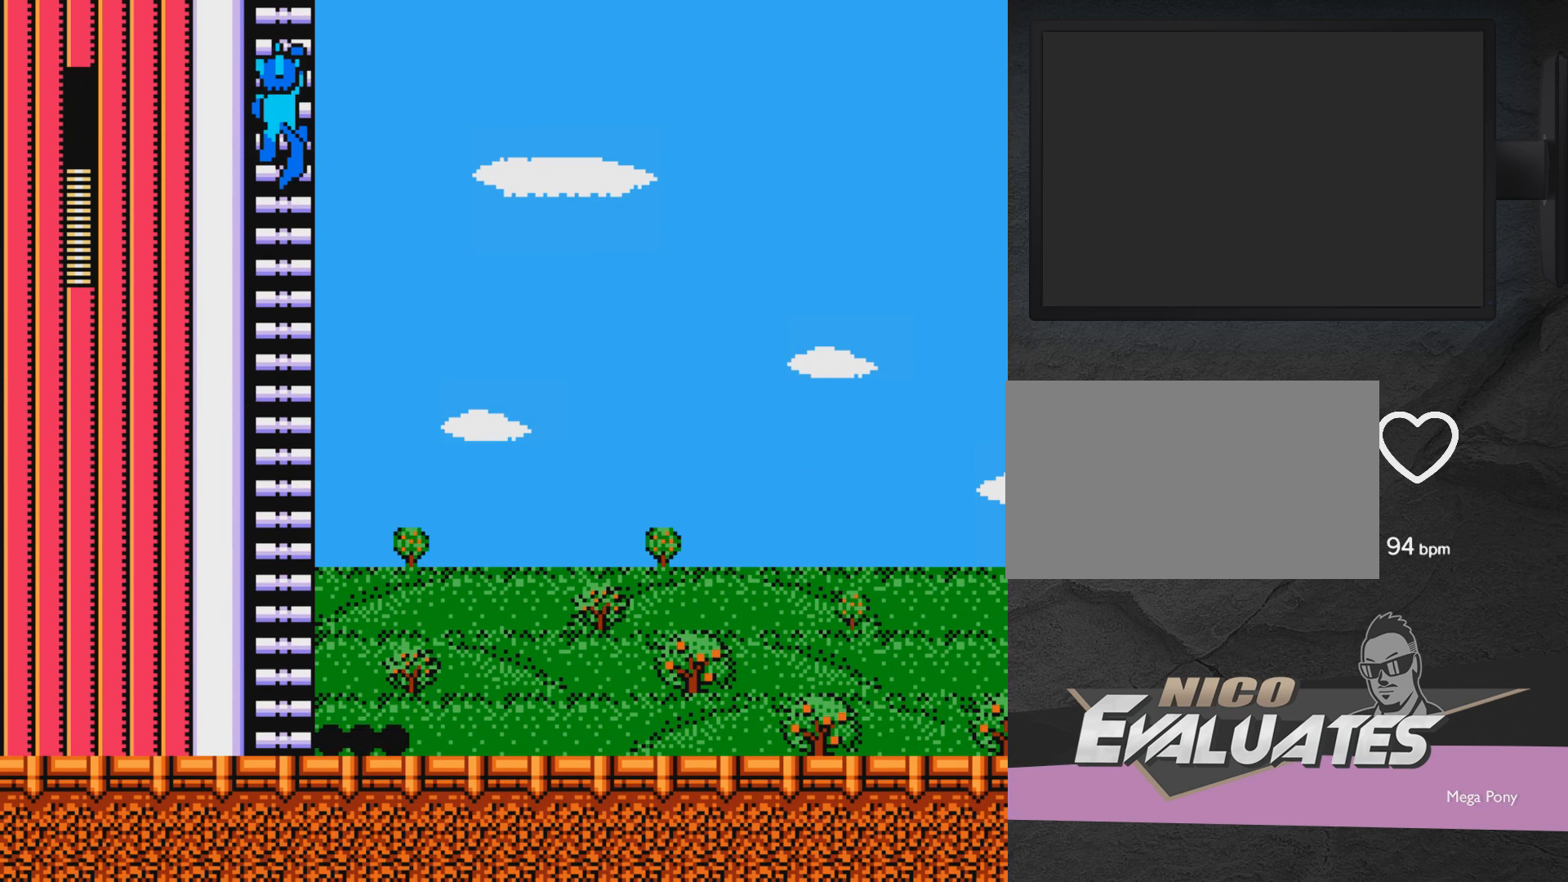
{"buttons": ["DPAD_RIGHT"], "events": [[267, "A", "down"], [317, "DPAD_RIGHT", "down"], [367, "A", "up"]]}
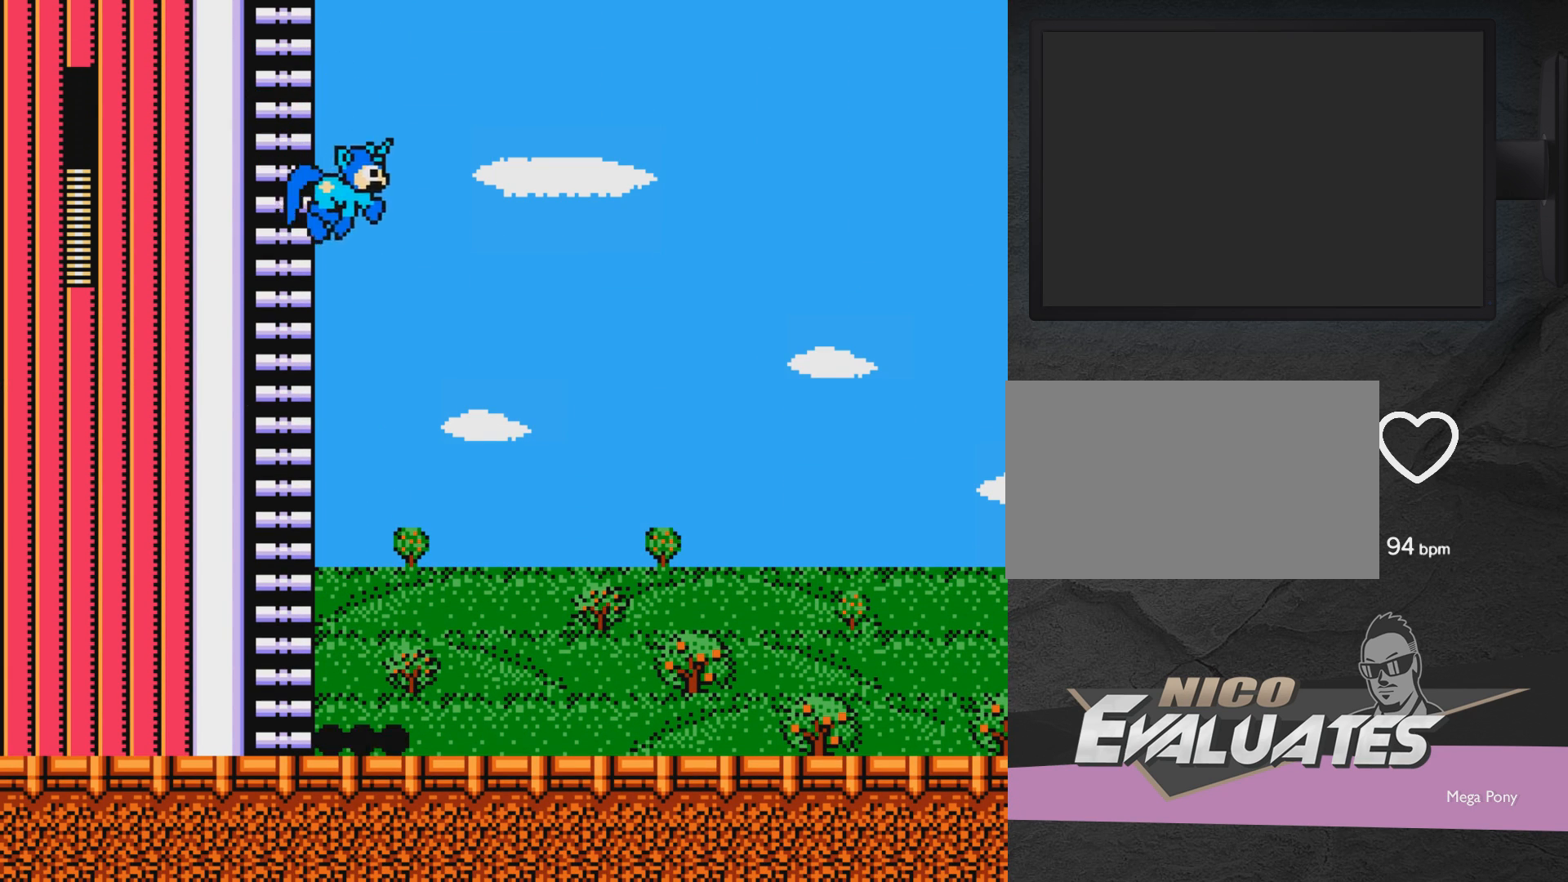
{"buttons": [], "events": [[67, "DPAD_RIGHT", "up"]]}
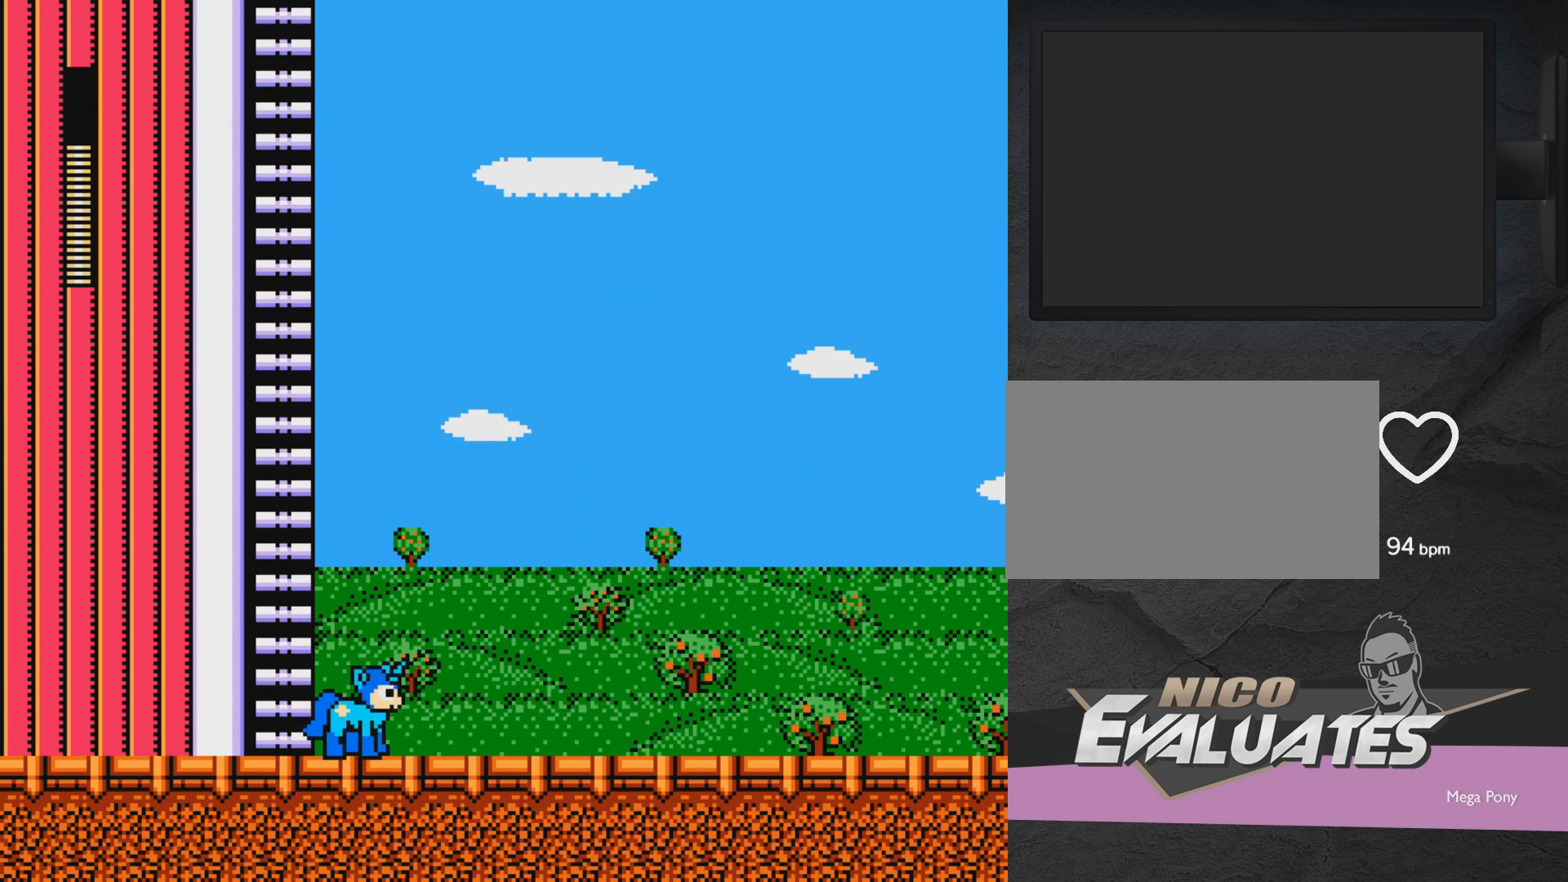
{"buttons": ["DPAD_RIGHT"], "events": [[17, "DPAD_RIGHT", "down"]]}
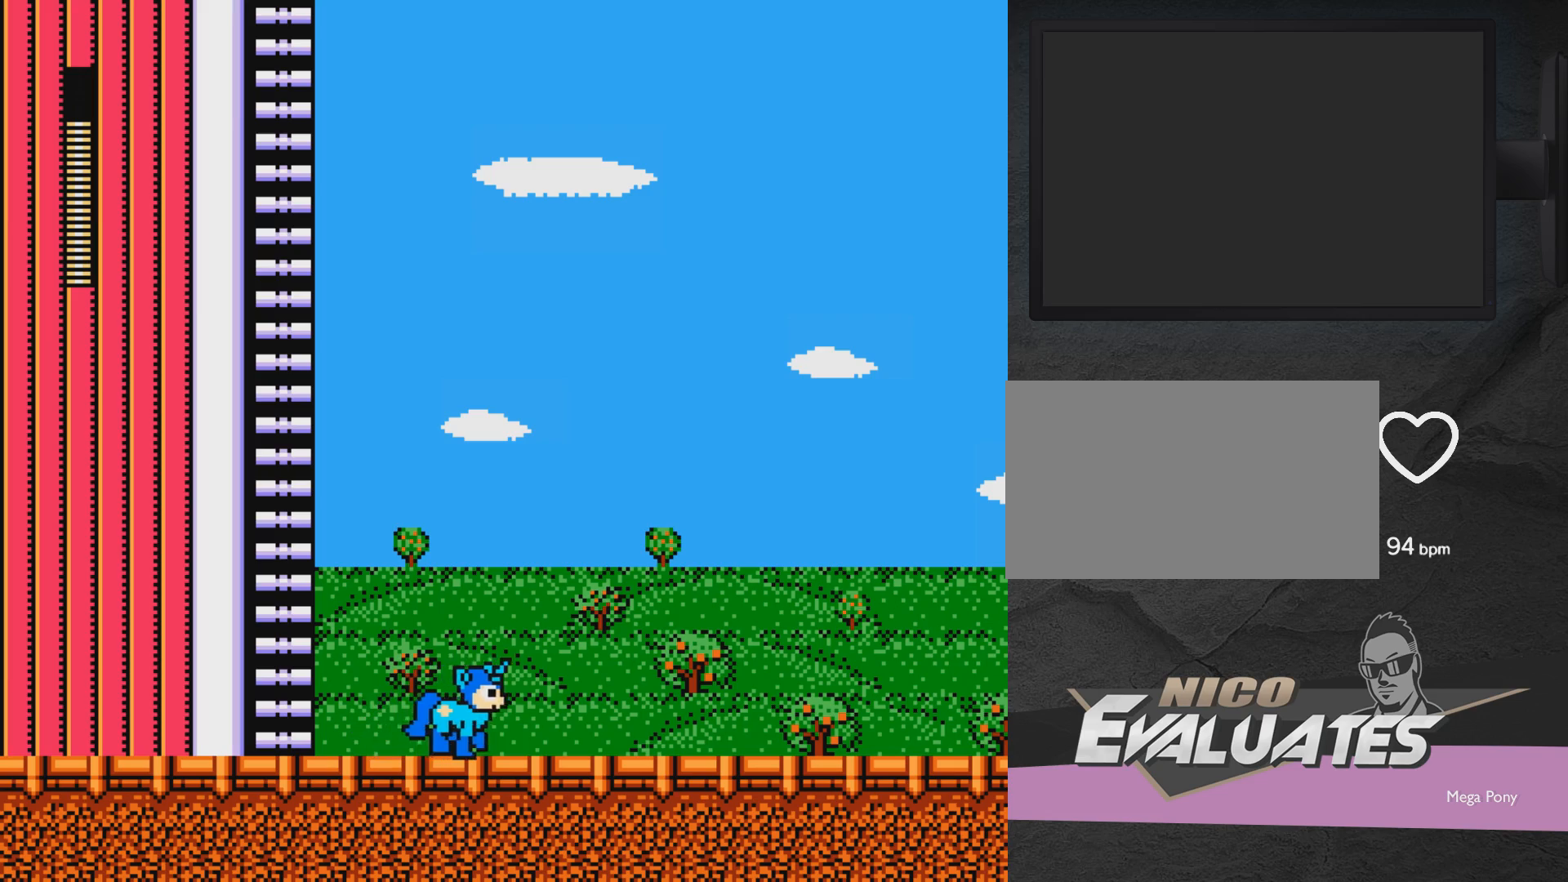
{"buttons": ["DPAD_RIGHT"], "events": []}
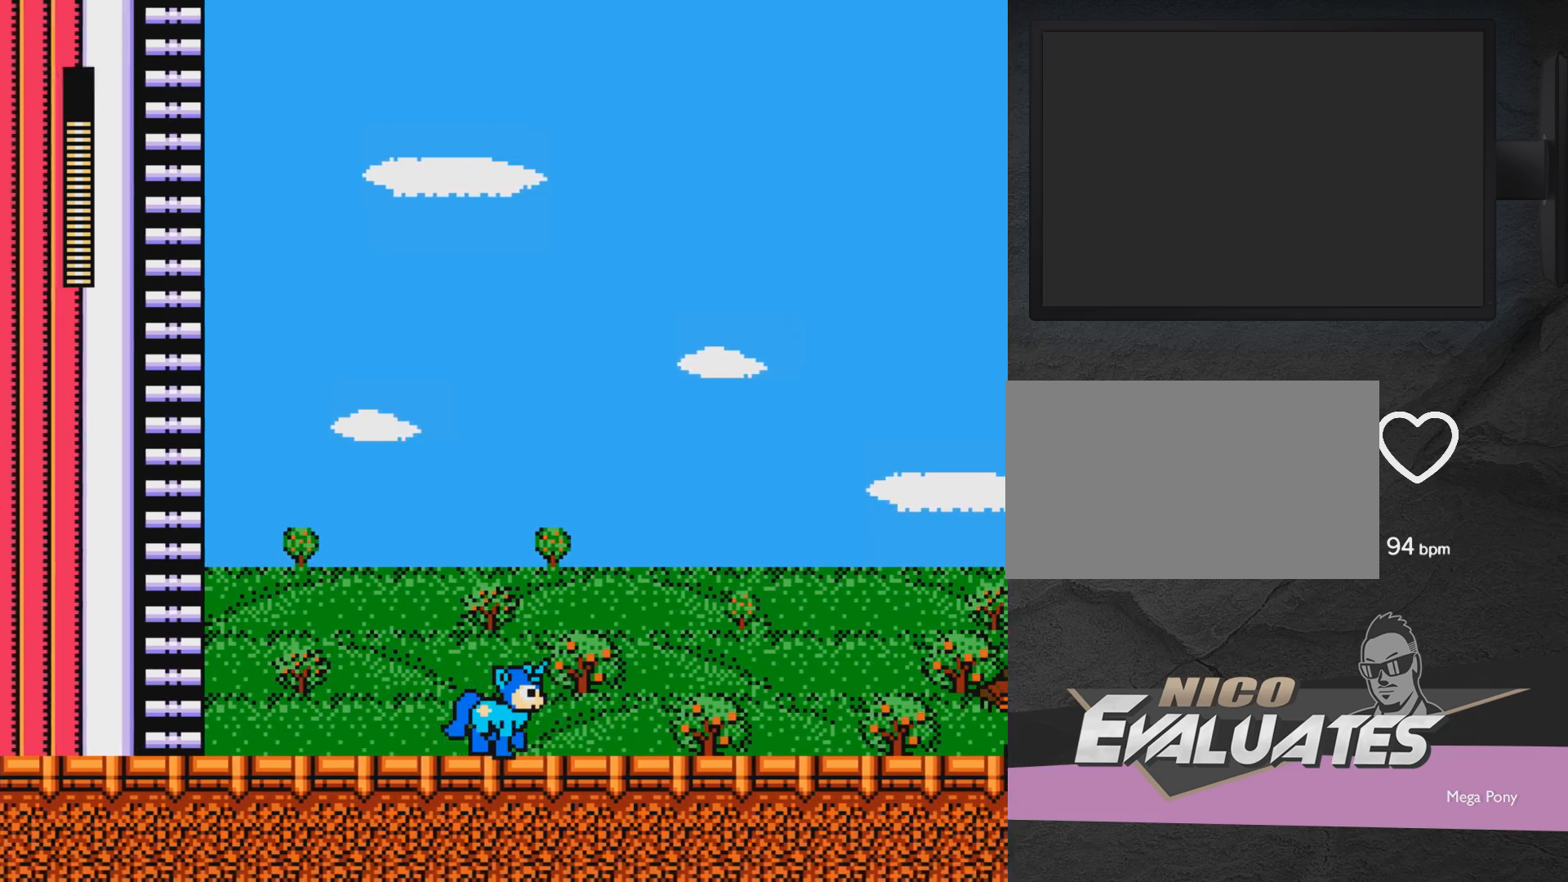
{"buttons": [], "events": [[167, "DPAD_RIGHT", "up"]]}
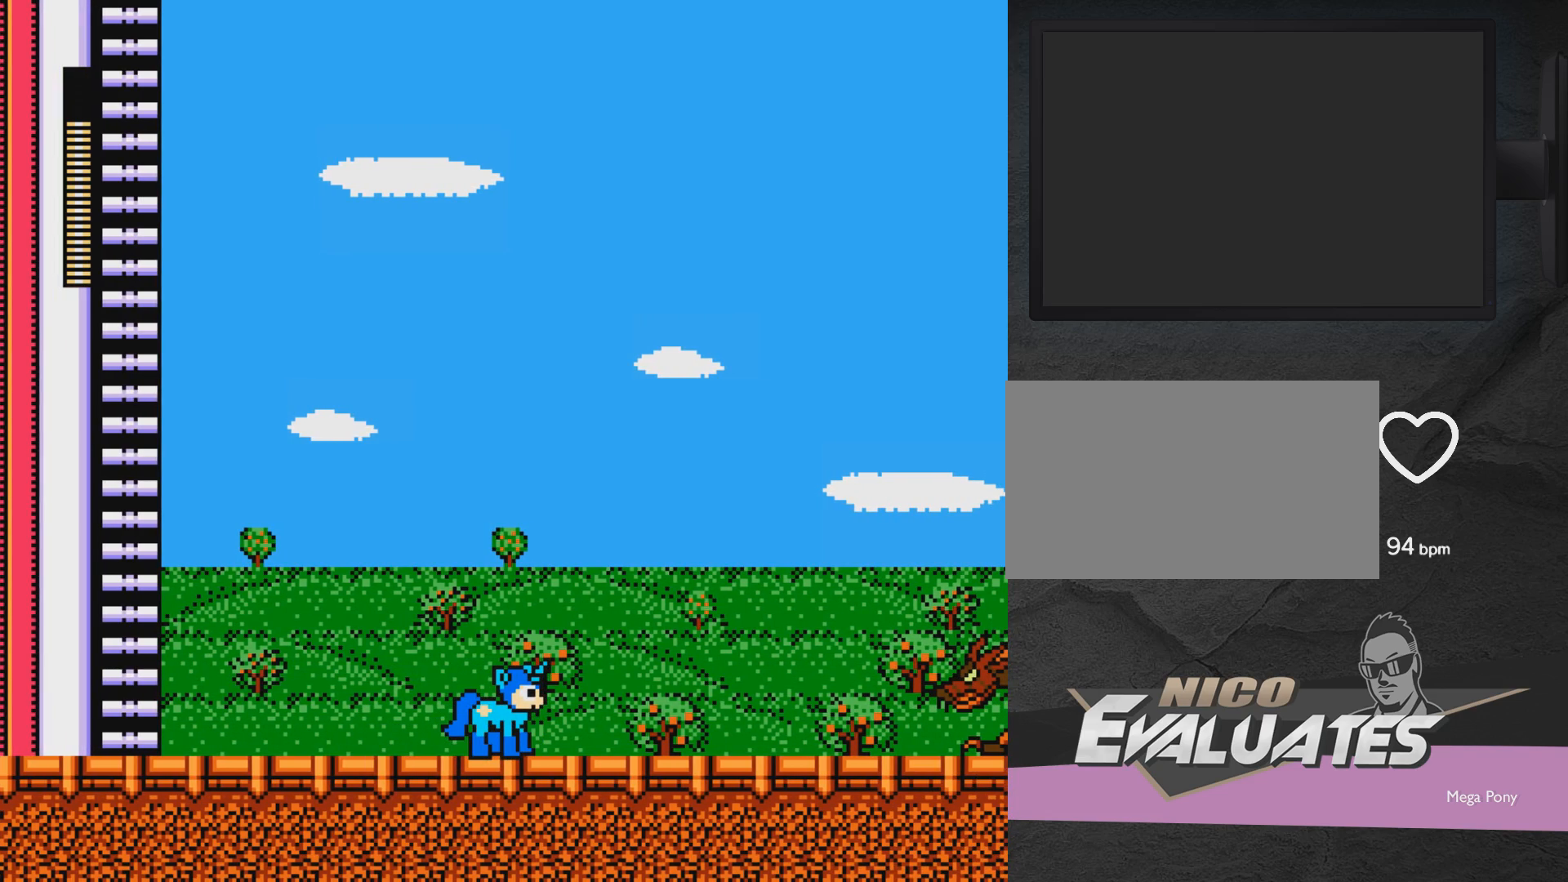
{"buttons": ["DPAD_RIGHT"], "events": [[333, "DPAD_RIGHT", "down"]]}
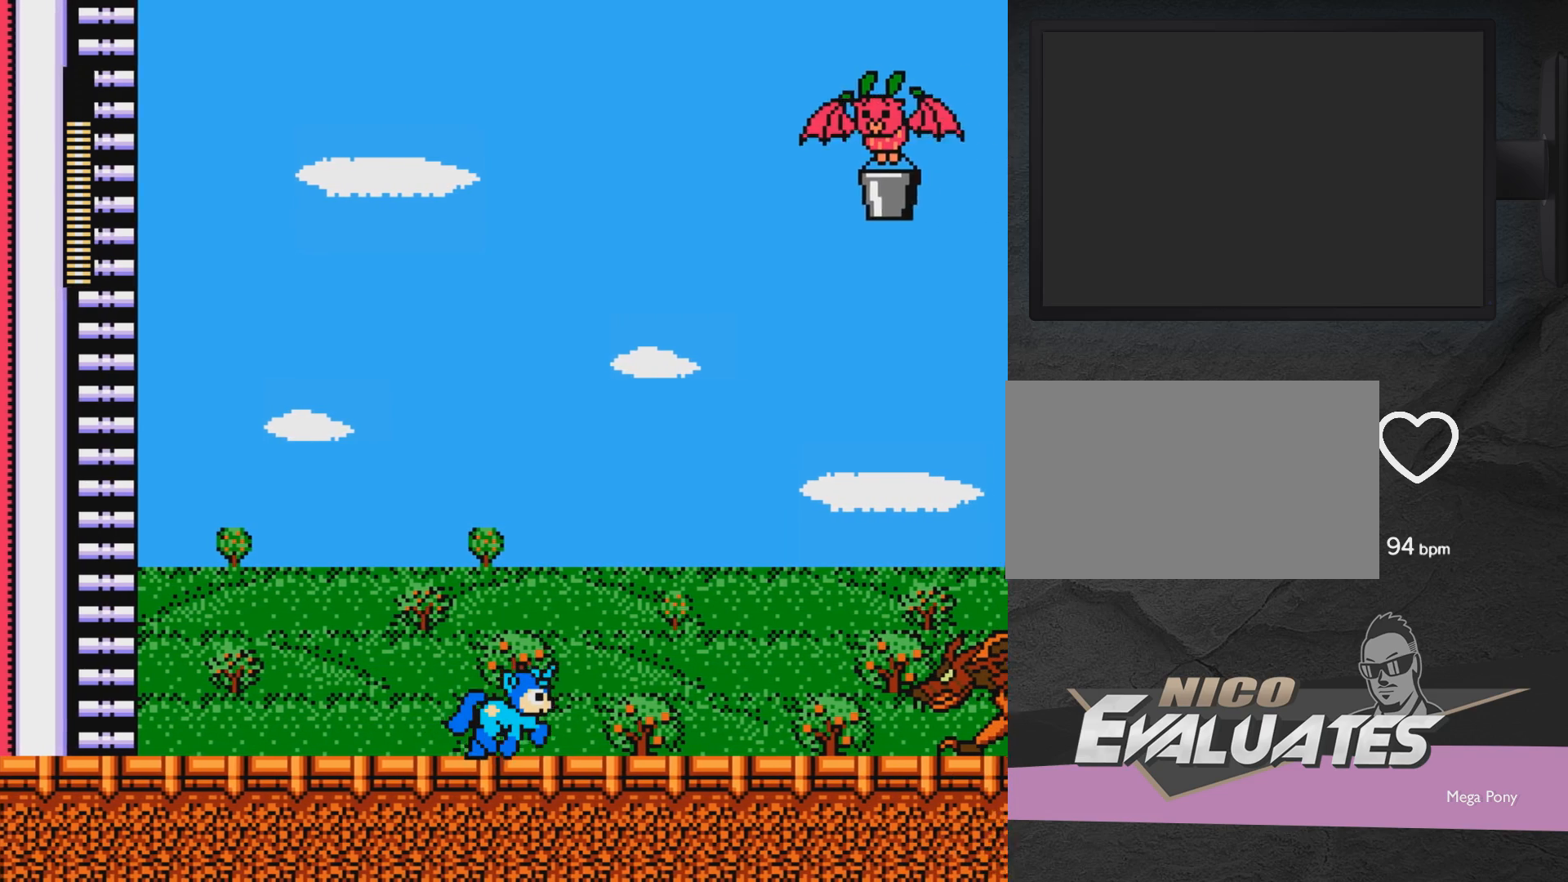
{"buttons": [], "events": [[183, "DPAD_RIGHT", "up"], [300, "X", "down"], [350, "X", "up"], [450, "X", "down"], [500, "X", "up"]]}